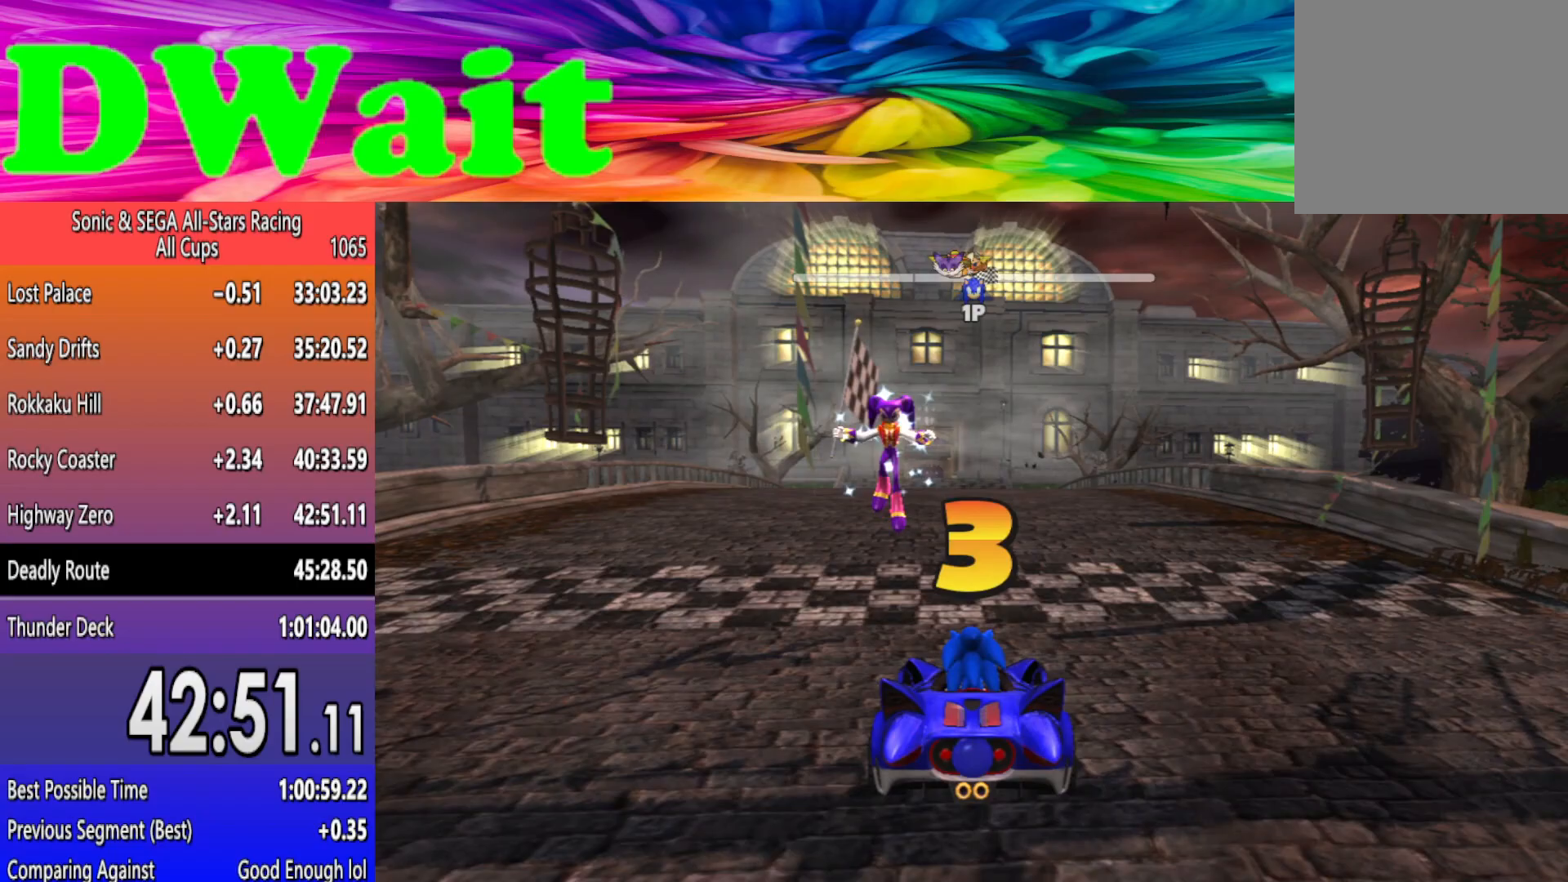
Gameplay with a controller (Xbox layout); each line is a JSON object with the inputs held at the frame after it. "events" lists button and stick changes between this image and that frame as [ms after this image, input, new state], when the widget could be followed in between. Not read: L2 right_stick.
{"buttons": ["R2"], "left_stick": "center", "events": [[50, "R2", "down"]]}
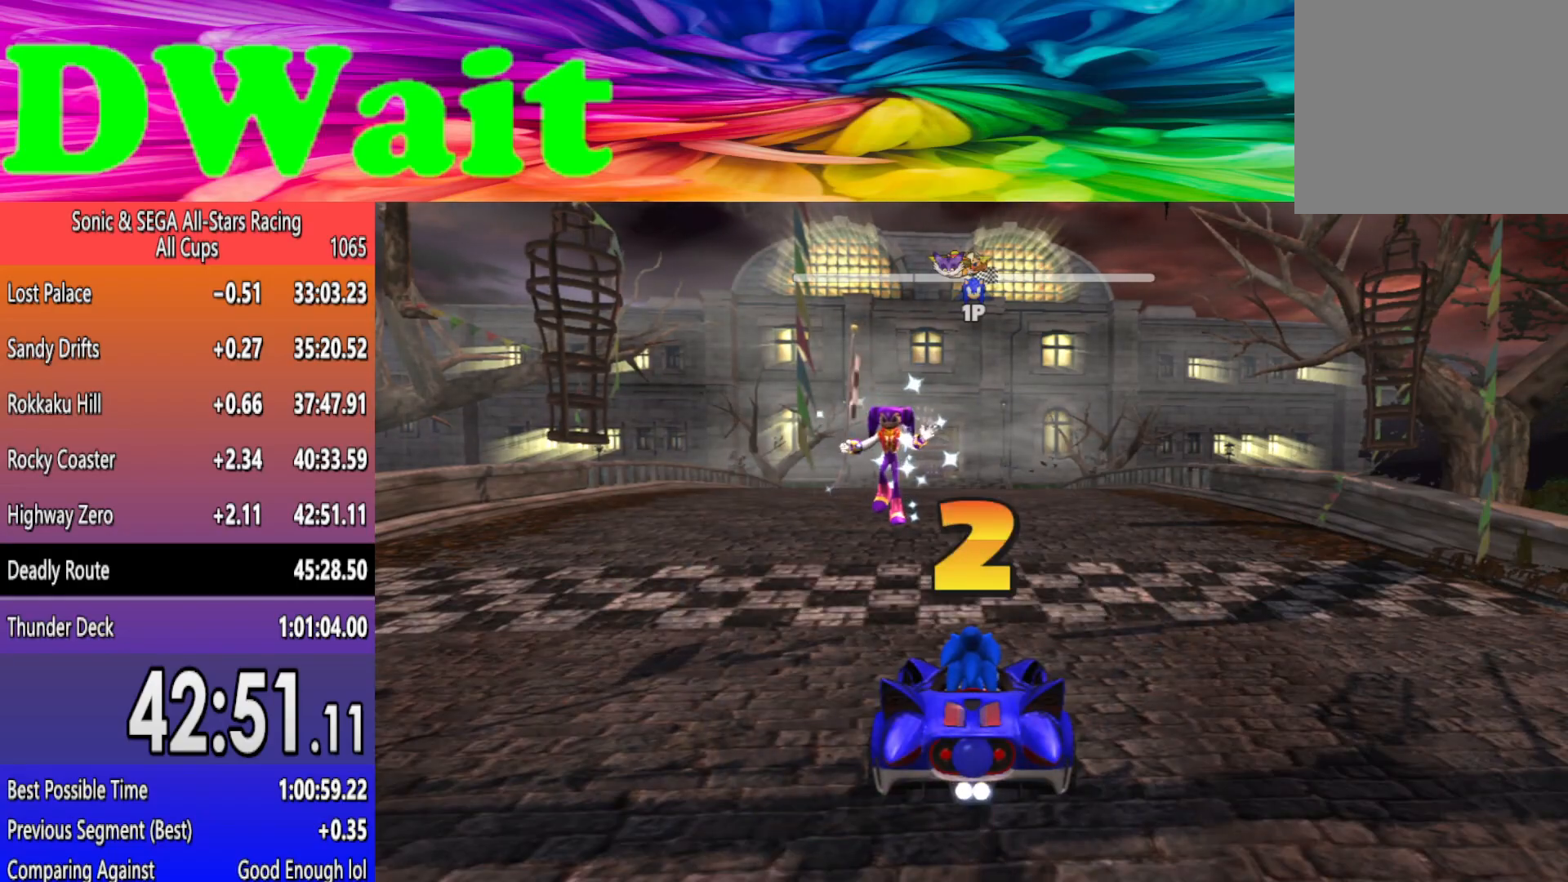
{"buttons": ["R2"], "left_stick": "center", "events": []}
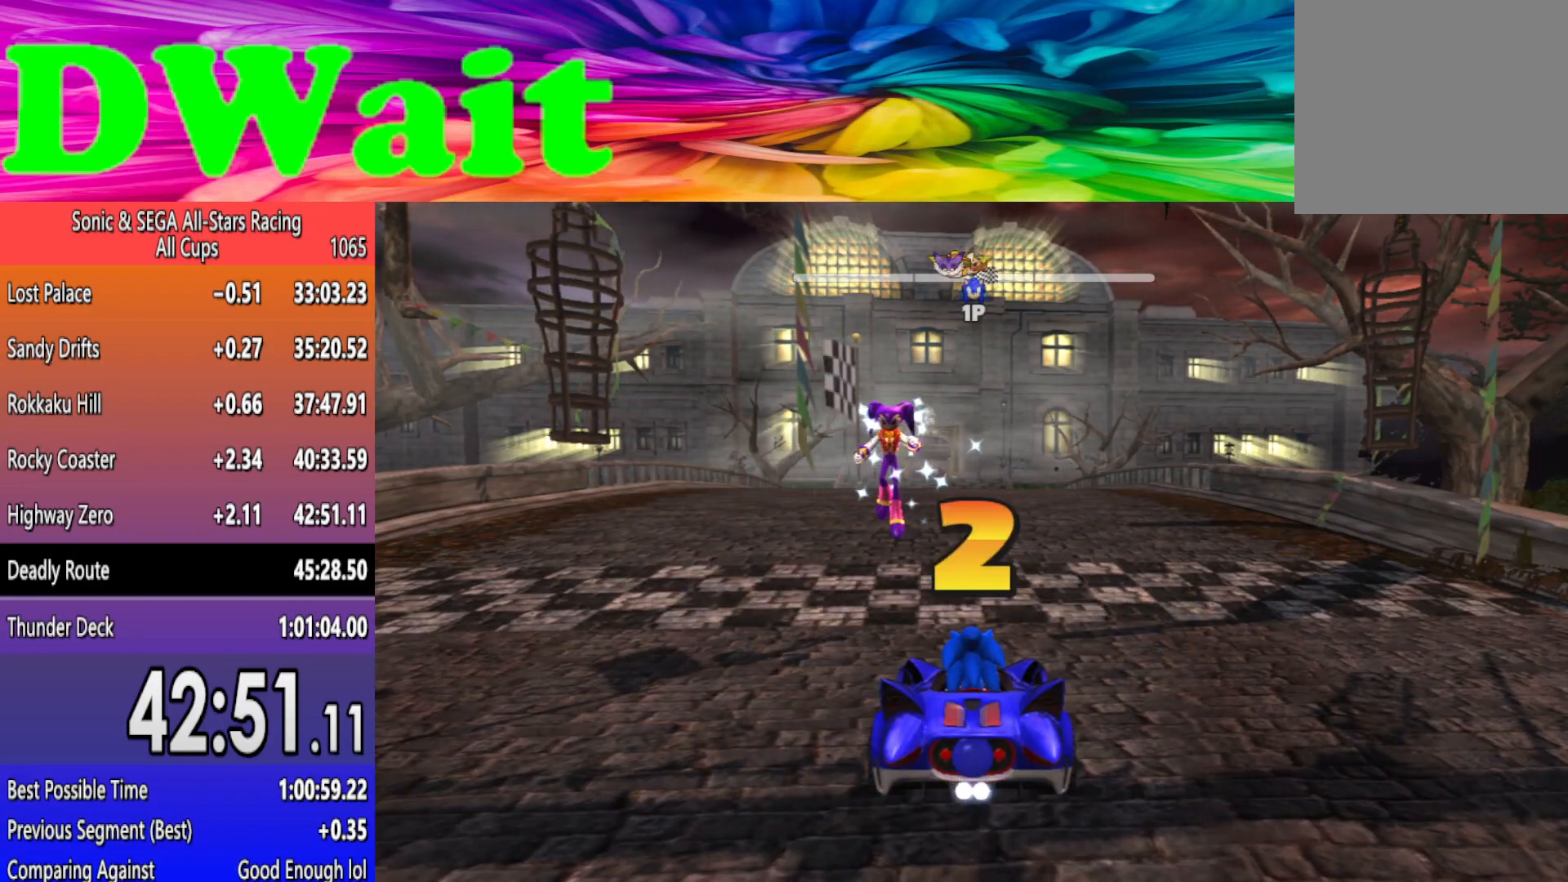
{"buttons": ["R2"], "left_stick": "center", "events": []}
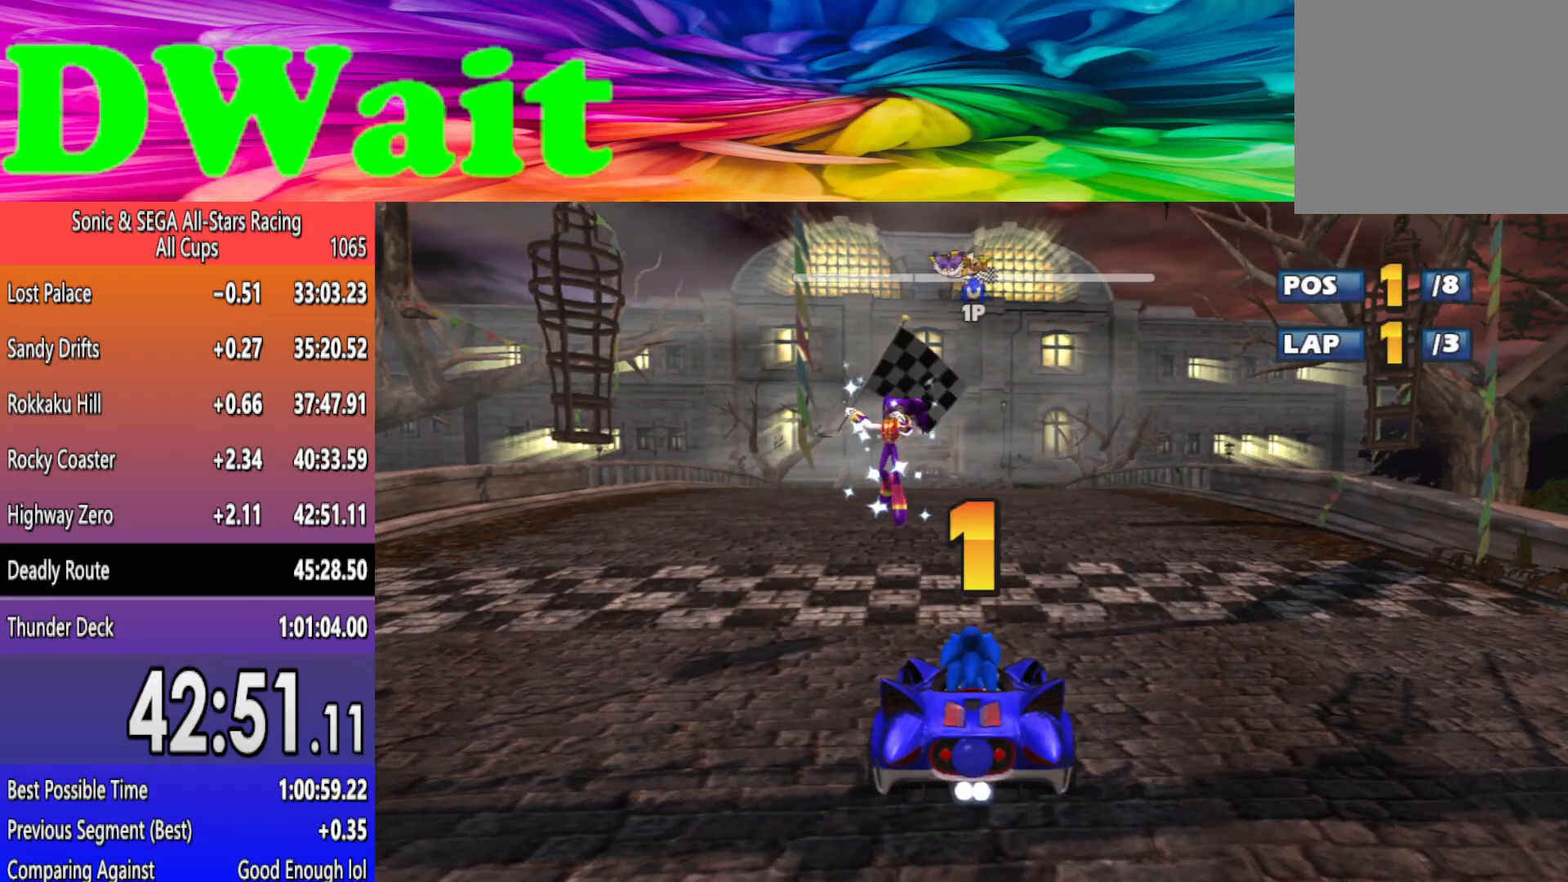
{"buttons": ["R2"], "left_stick": "center", "events": []}
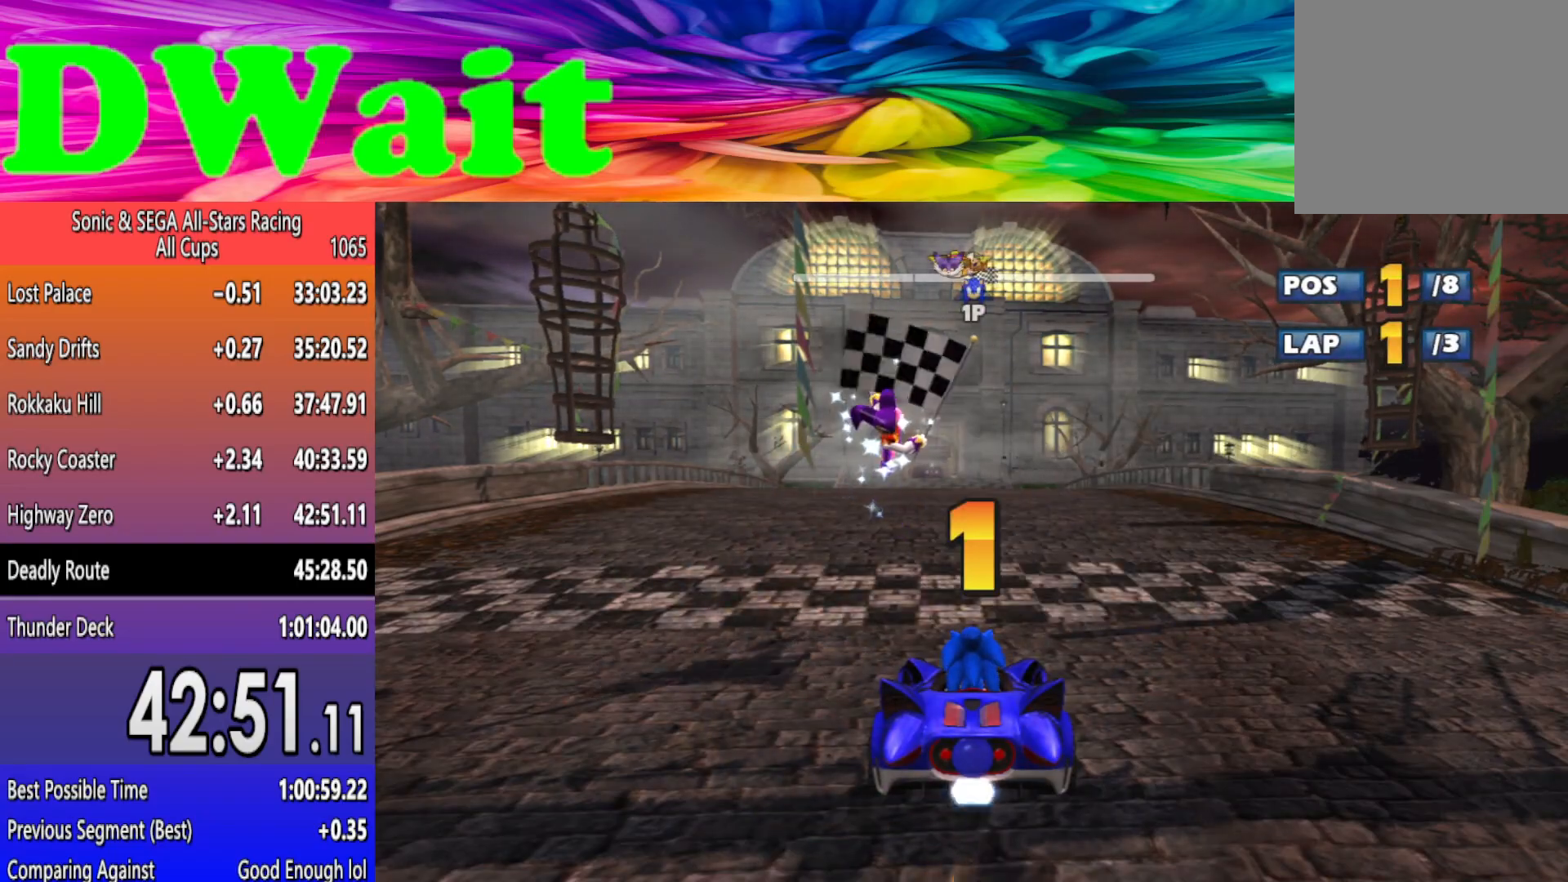
{"buttons": ["R2"], "left_stick": "center", "events": []}
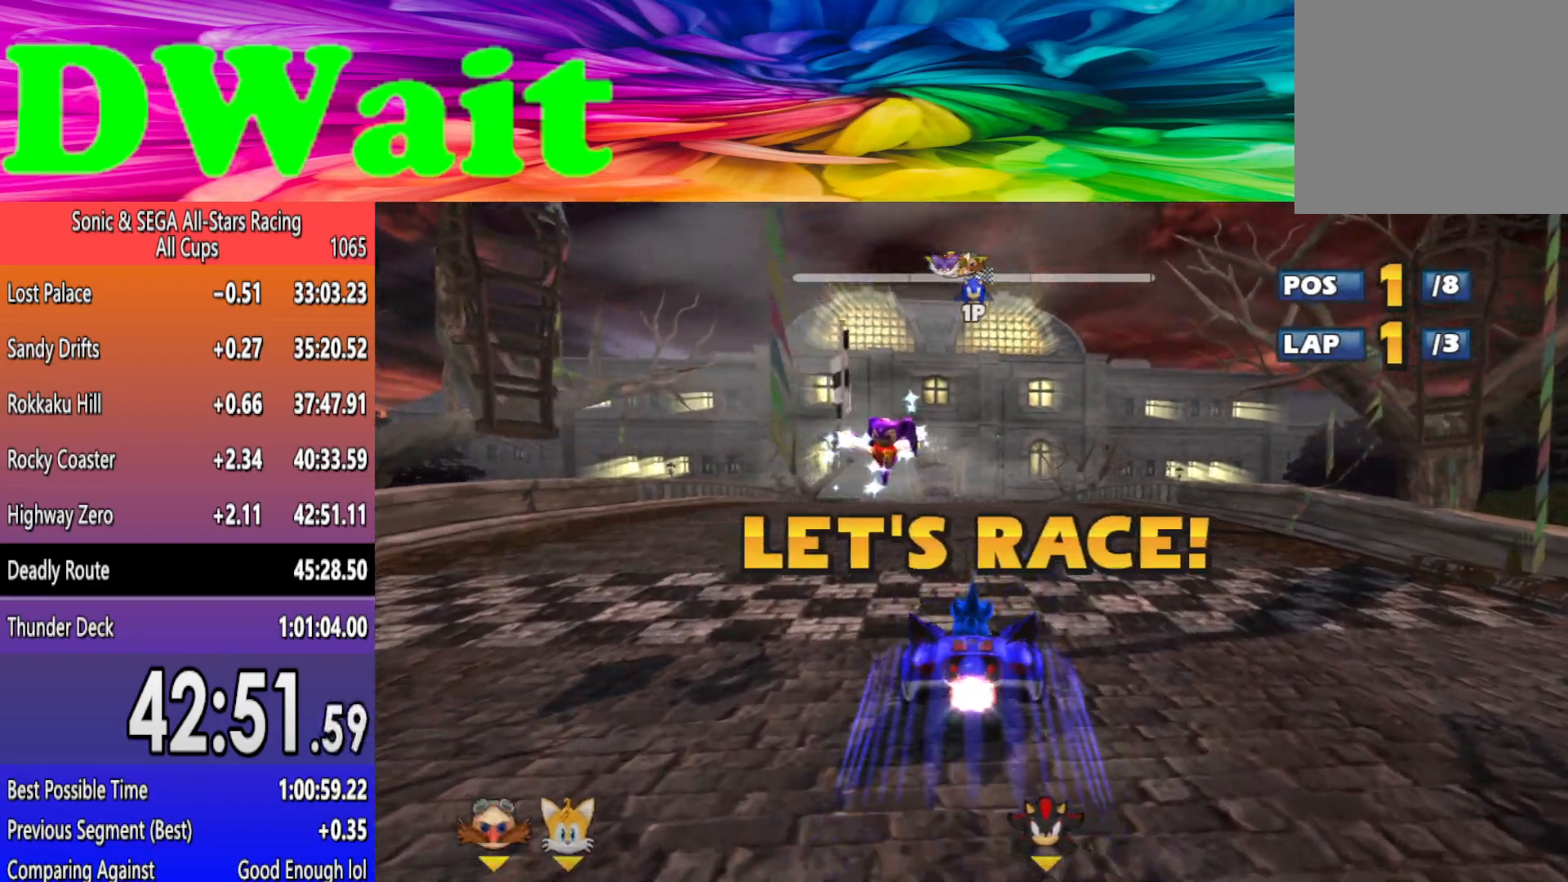
{"buttons": ["R2"], "left_stick": "right", "events": [[250, "left_stick", "left"], [367, "left_stick", "right"]]}
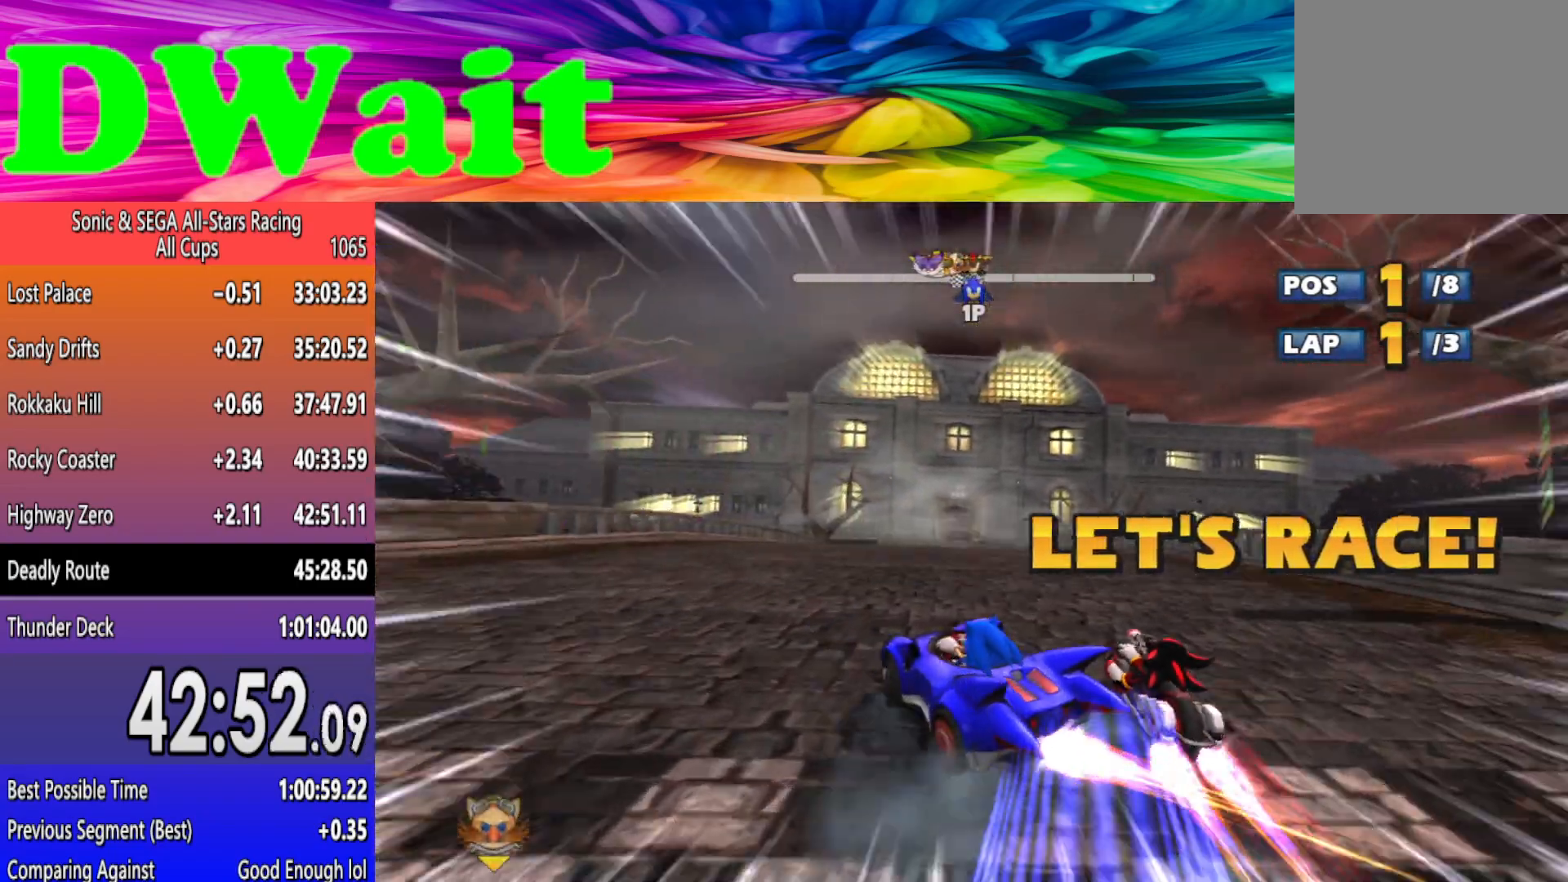
{"buttons": ["R2"], "left_stick": "right", "events": []}
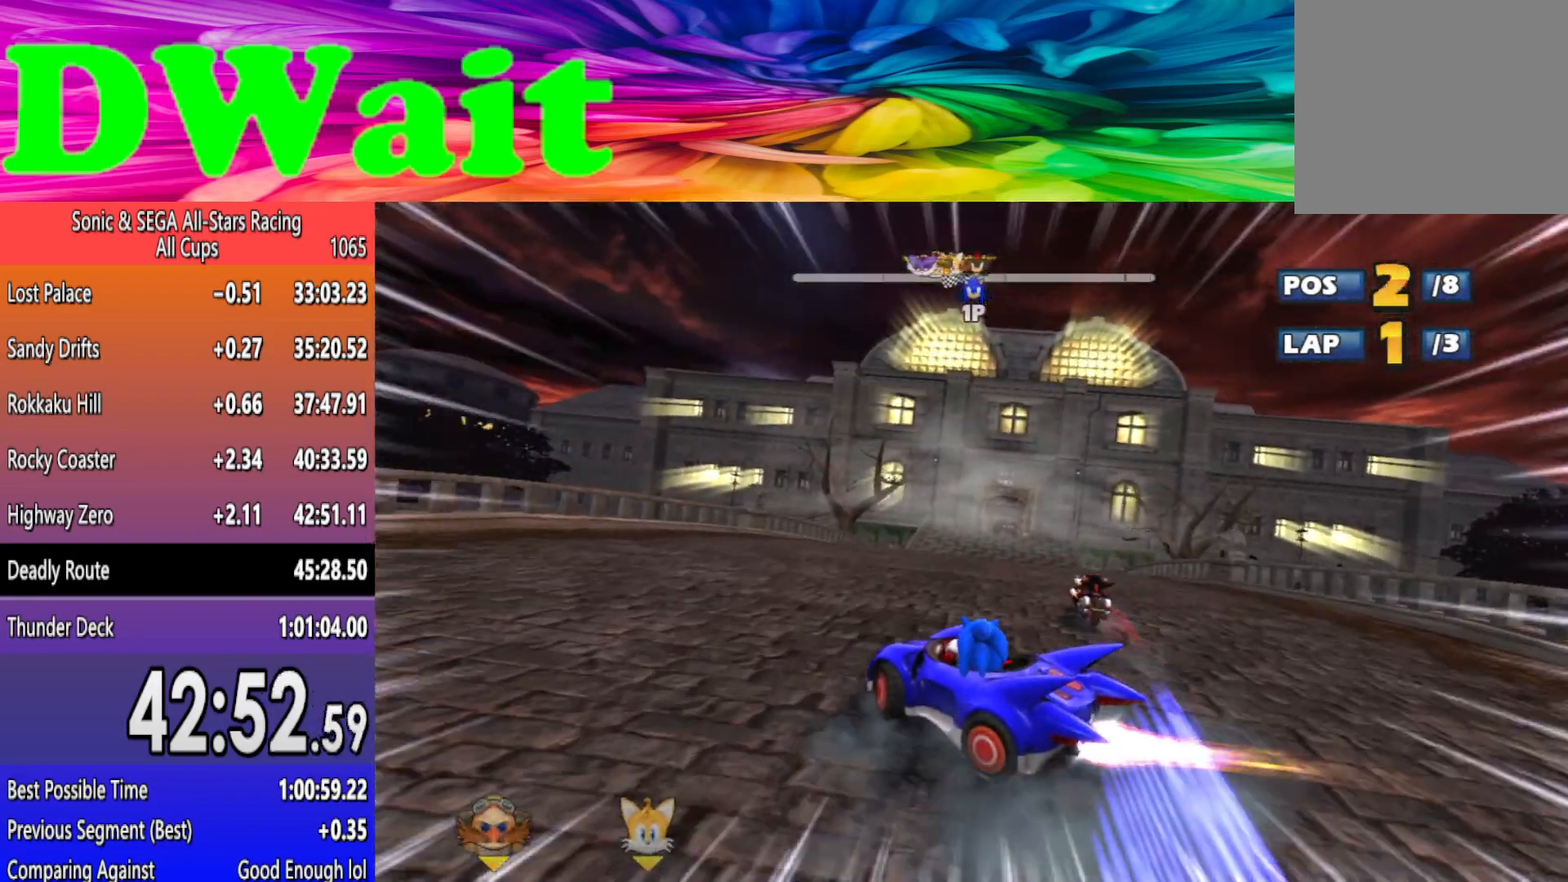
{"buttons": ["R2"], "left_stick": "right", "events": [[17, "DPAD_RIGHT", "down"], [67, "DPAD_RIGHT", "up"]]}
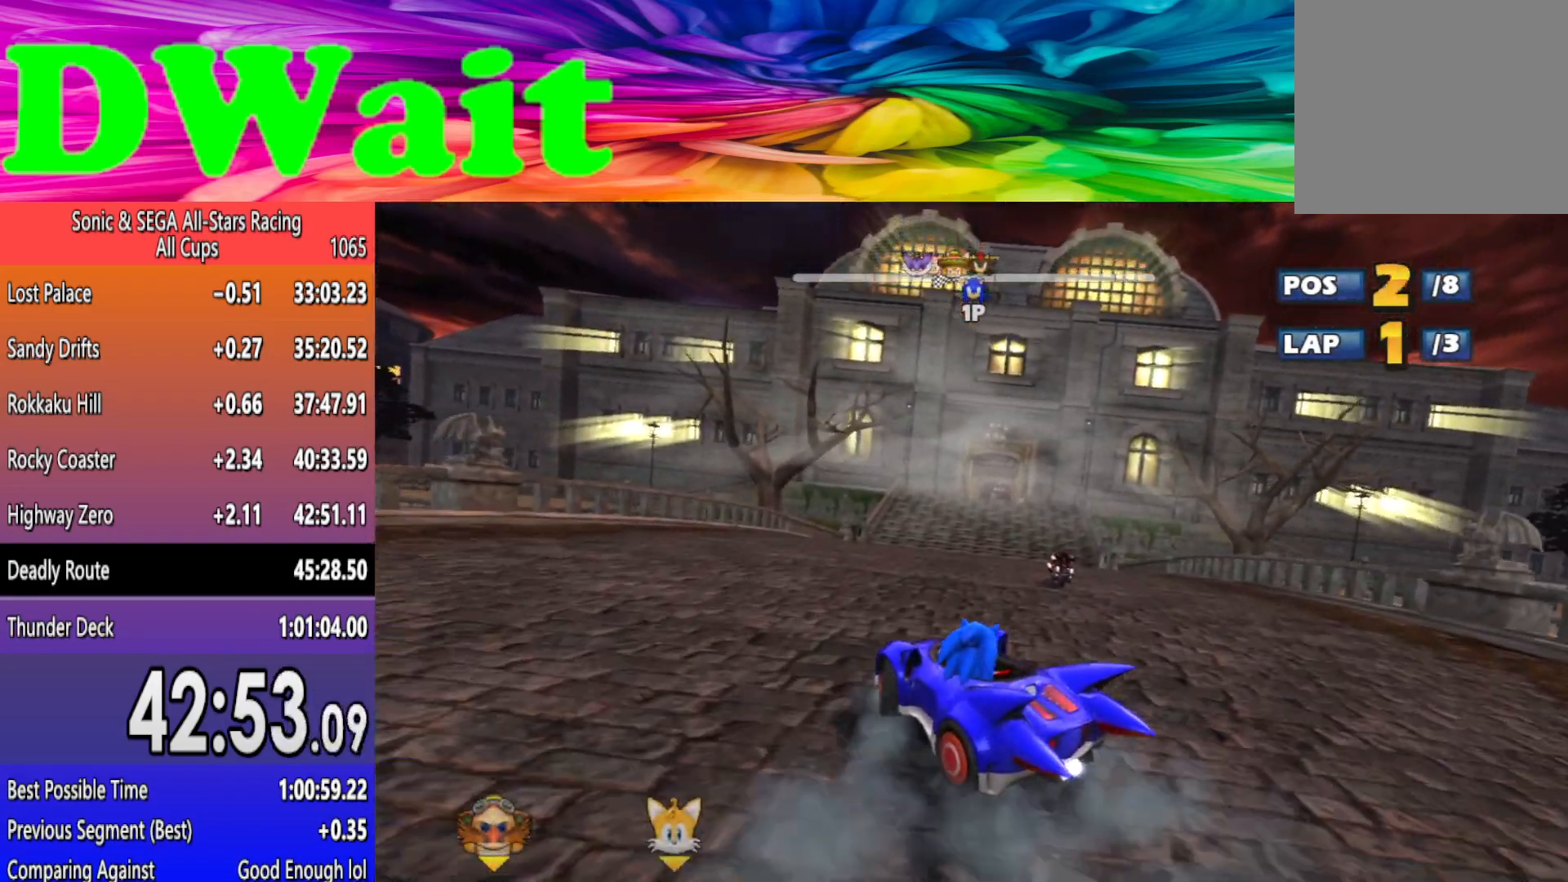
{"buttons": ["R2"], "left_stick": "right", "events": [[183, "DPAD_RIGHT", "down"], [233, "DPAD_RIGHT", "up"]]}
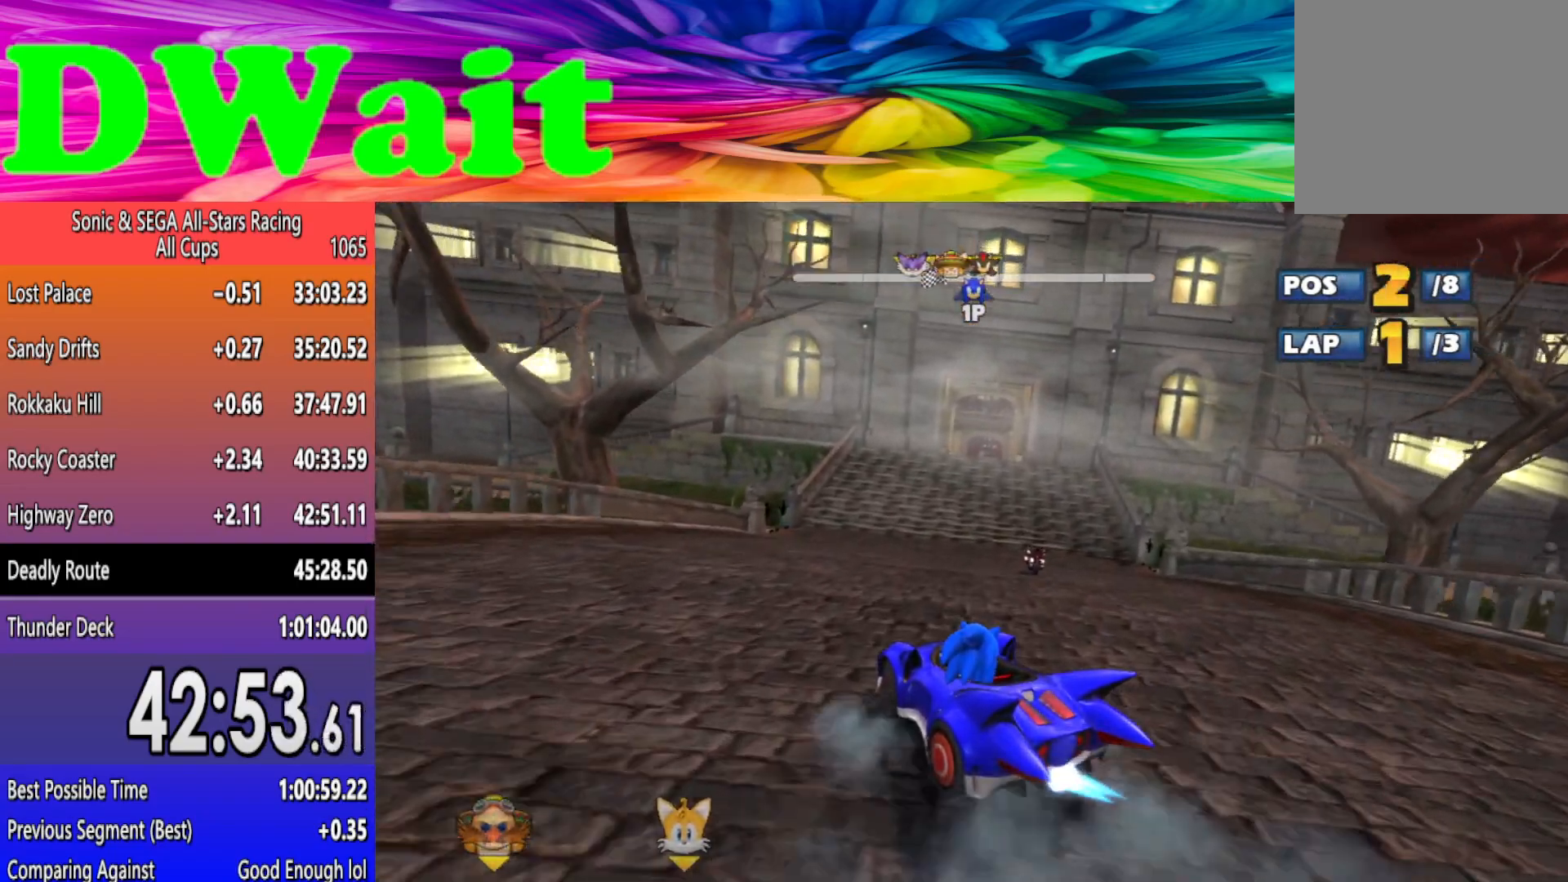
{"buttons": ["R2"], "left_stick": "right", "events": []}
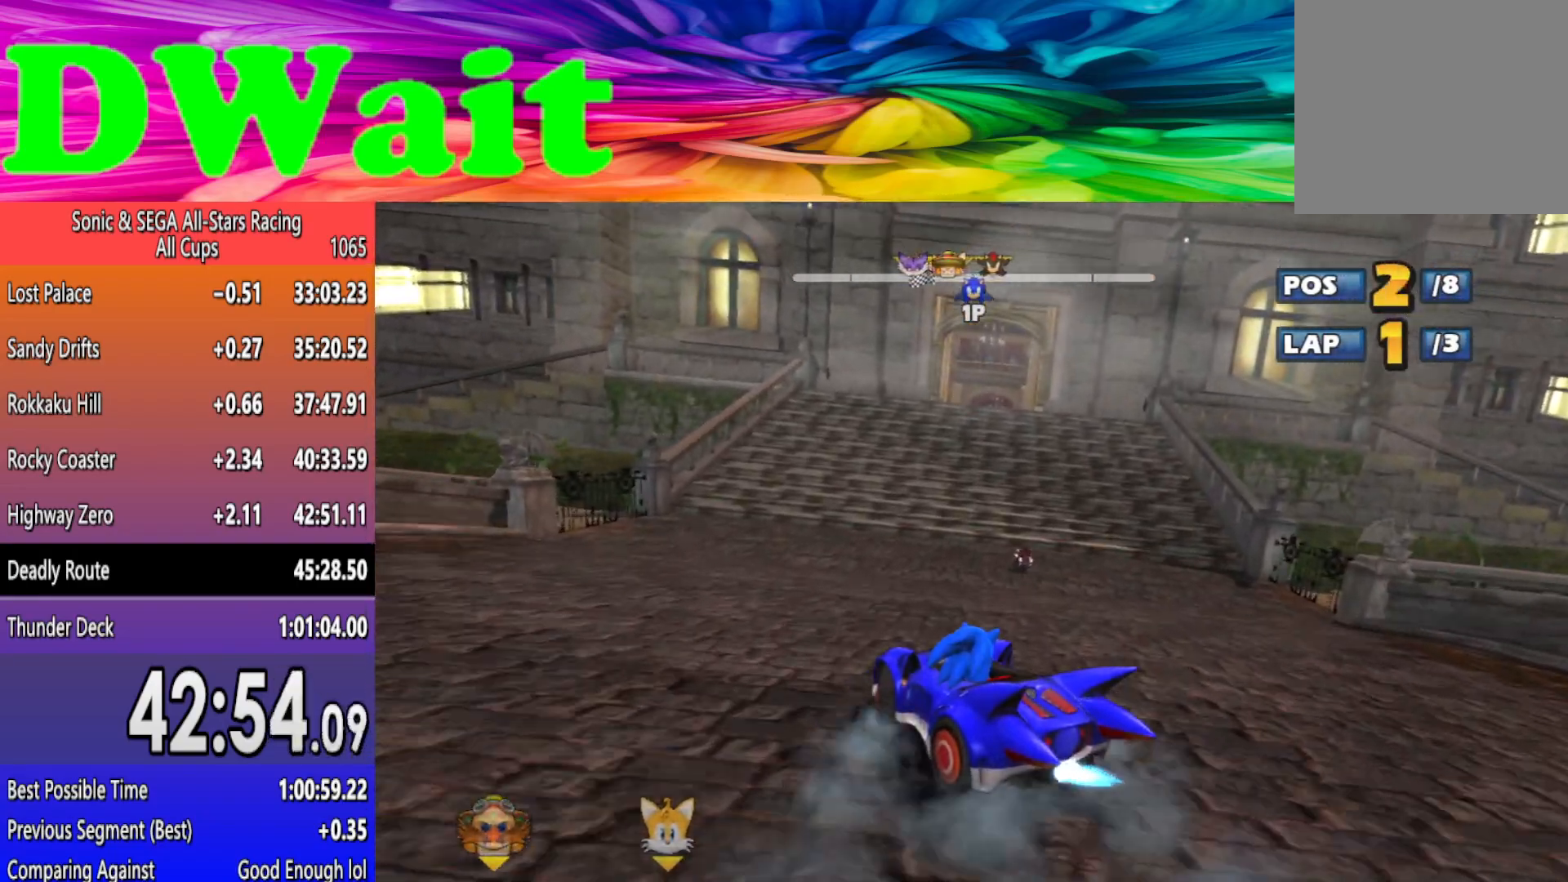
{"buttons": ["R2"], "left_stick": "right", "events": []}
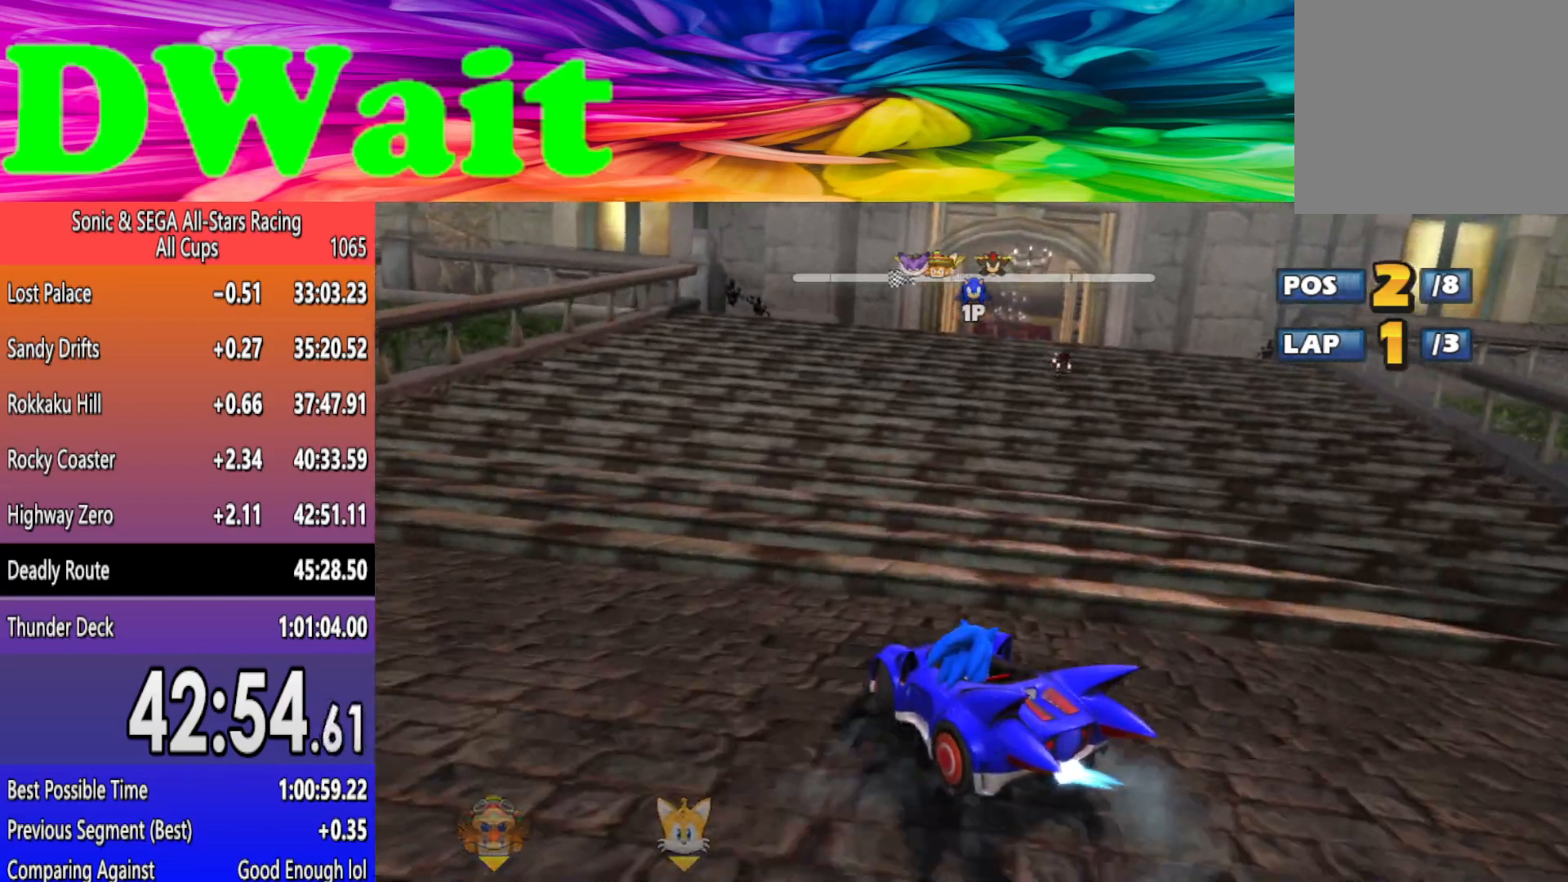
{"buttons": ["R2"], "left_stick": "right", "events": []}
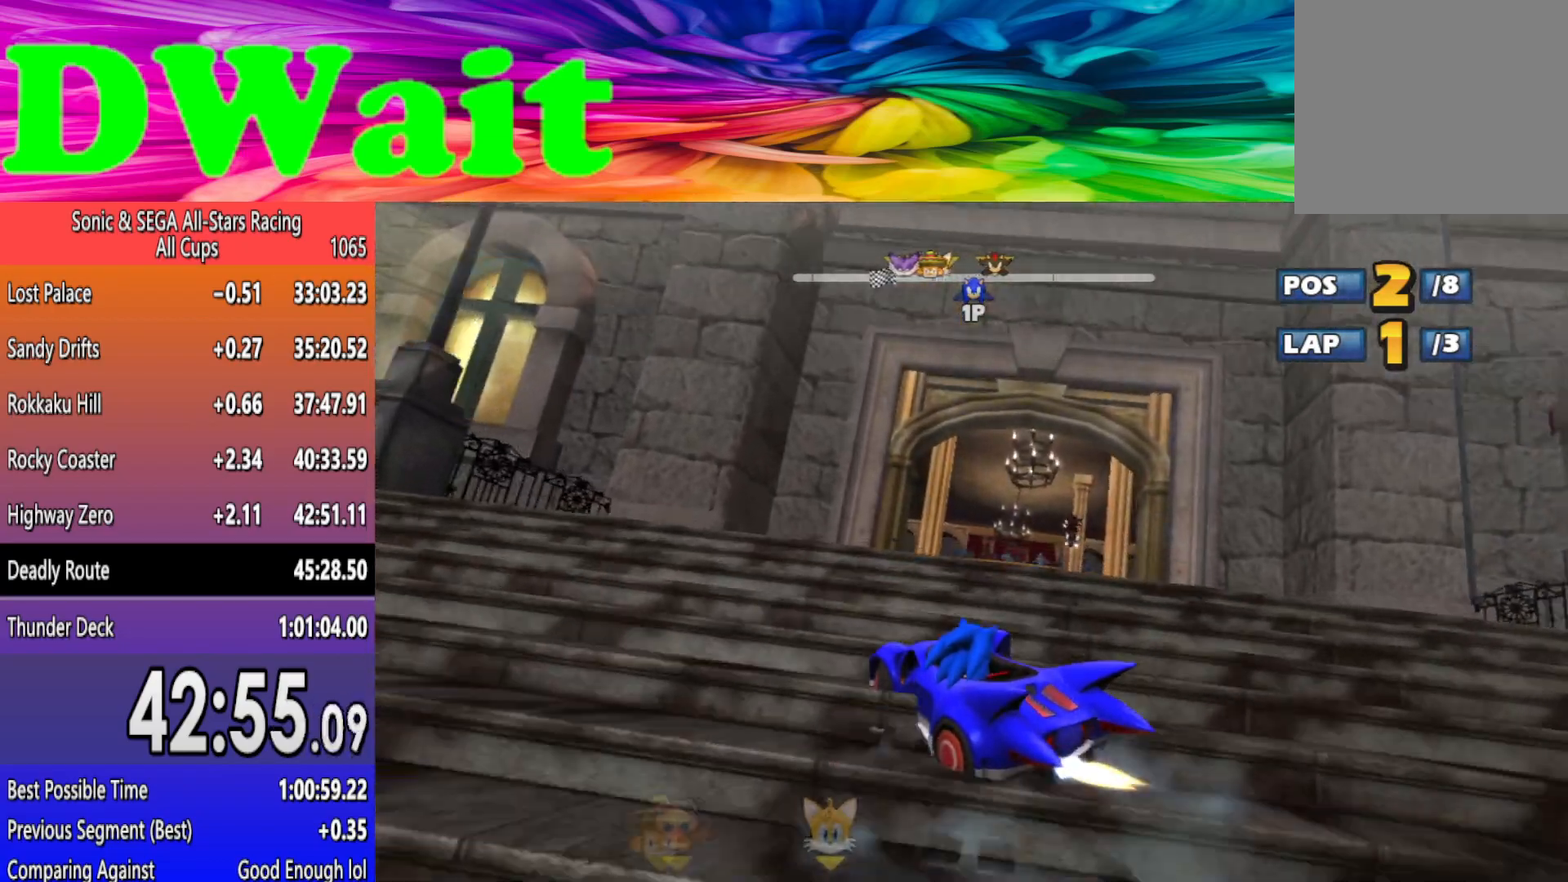
{"buttons": ["R2"], "left_stick": "right", "events": []}
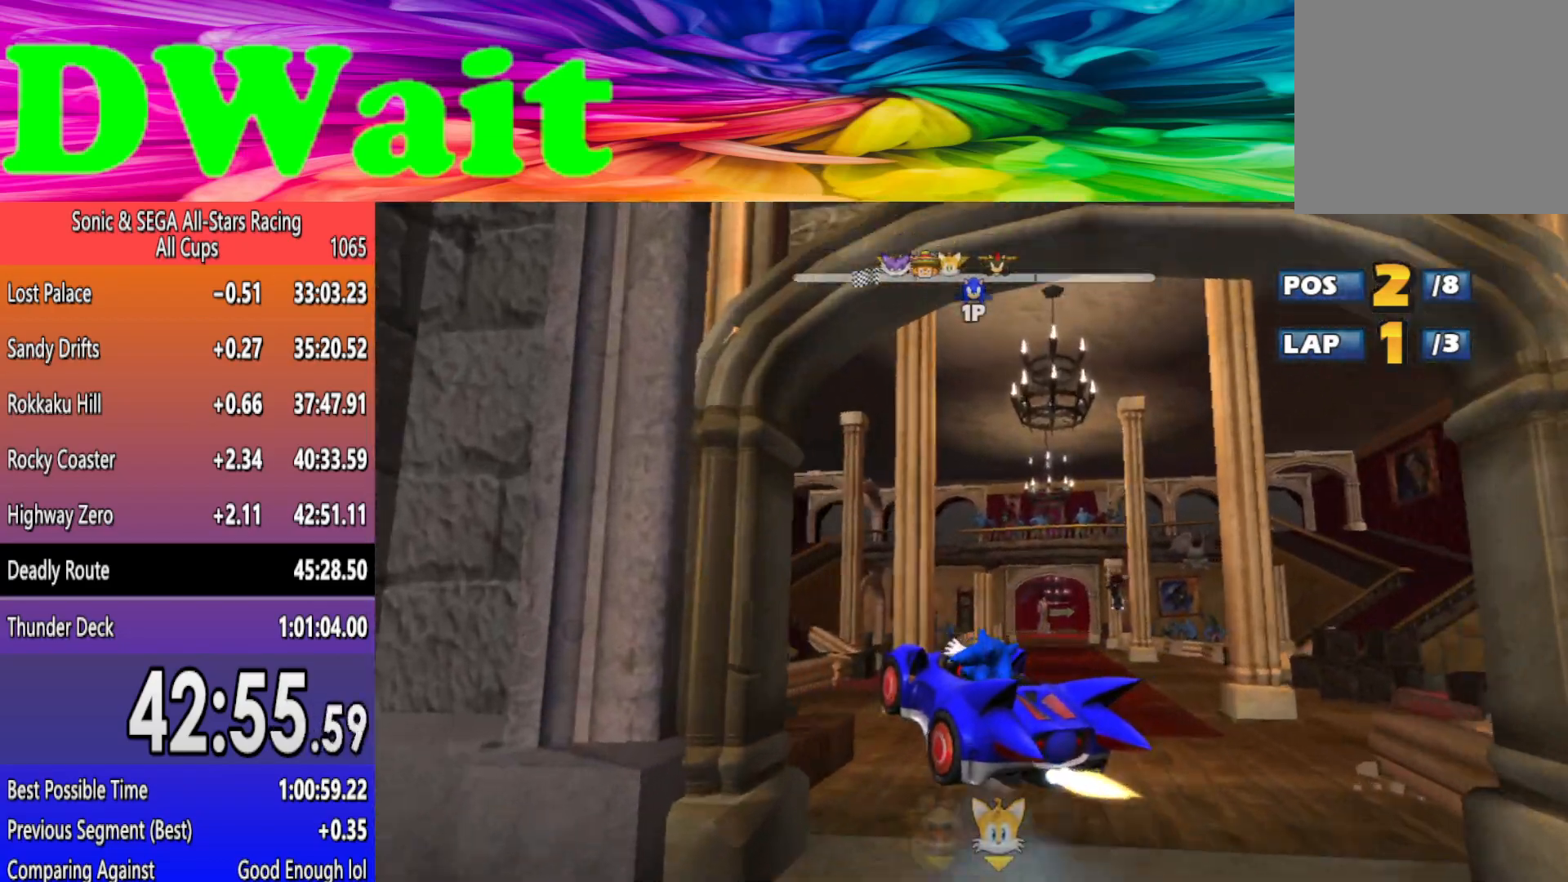
{"buttons": ["R2"], "left_stick": "center", "events": [[283, "left_stick", "center"]]}
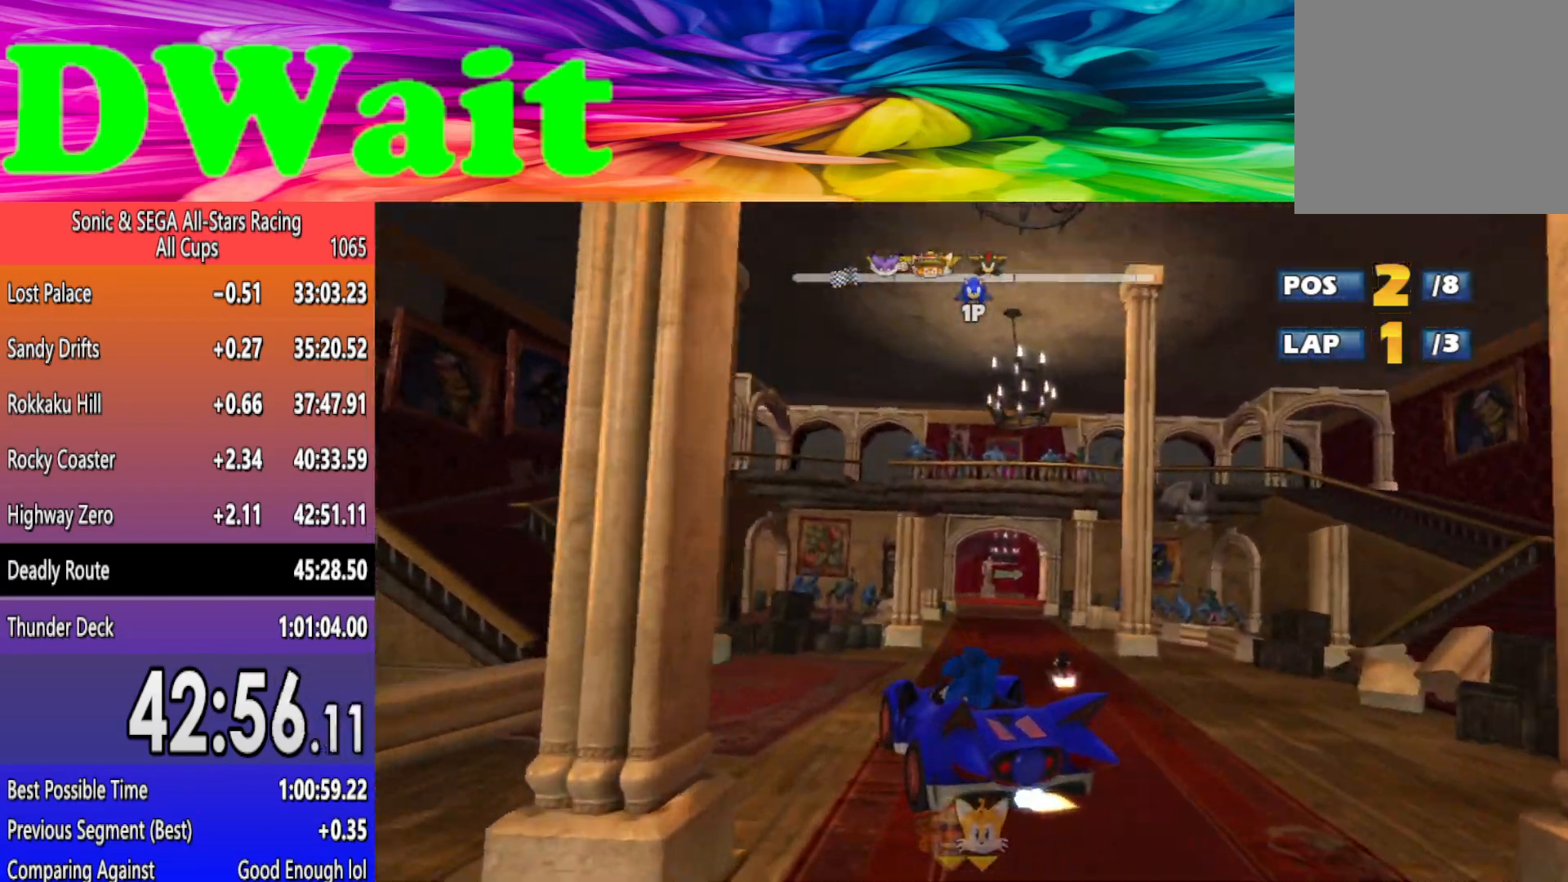
{"buttons": ["R2"], "left_stick": "left", "events": [[117, "left_stick", "left"], [233, "left_stick", "center"], [300, "left_stick", "right"], [450, "left_stick", "left"]]}
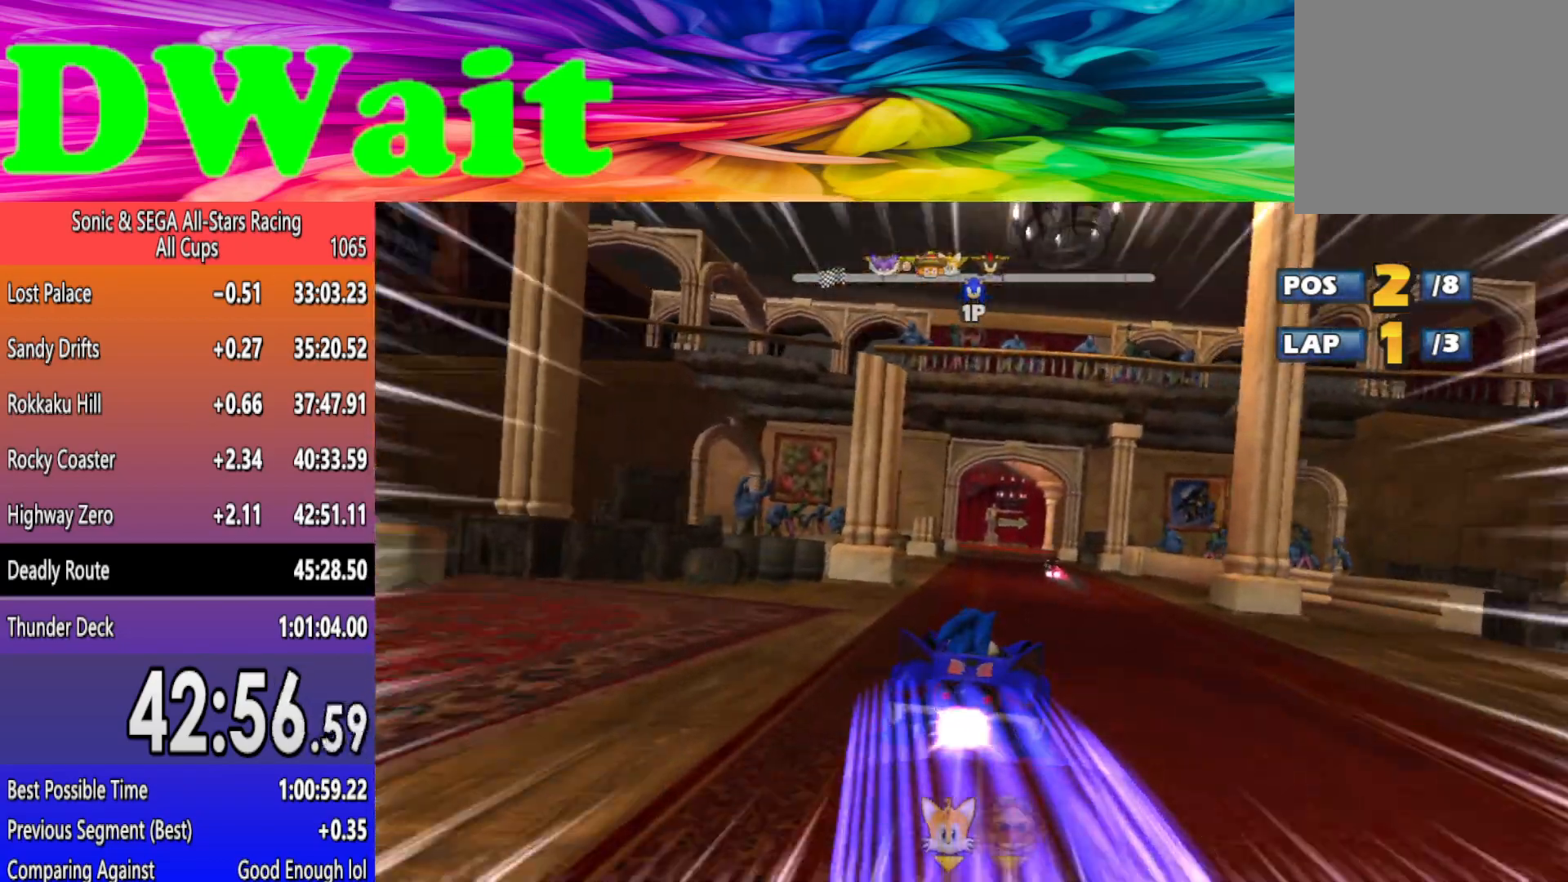
{"buttons": ["R2"], "left_stick": "left", "events": []}
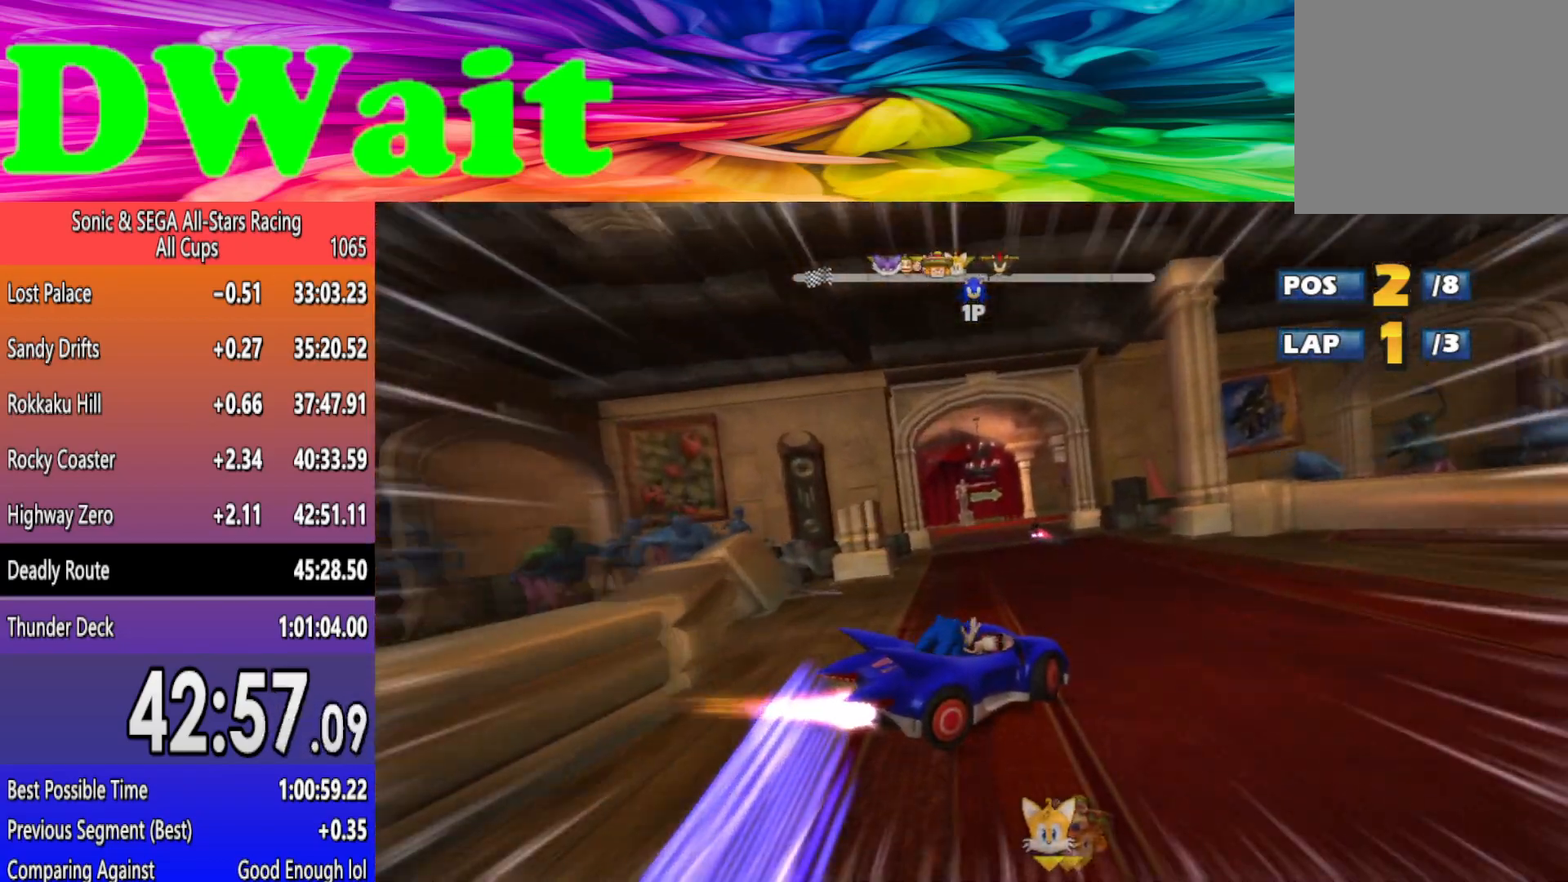
{"buttons": ["R2"], "left_stick": "right", "events": [[183, "left_stick", "center"], [483, "left_stick", "right"]]}
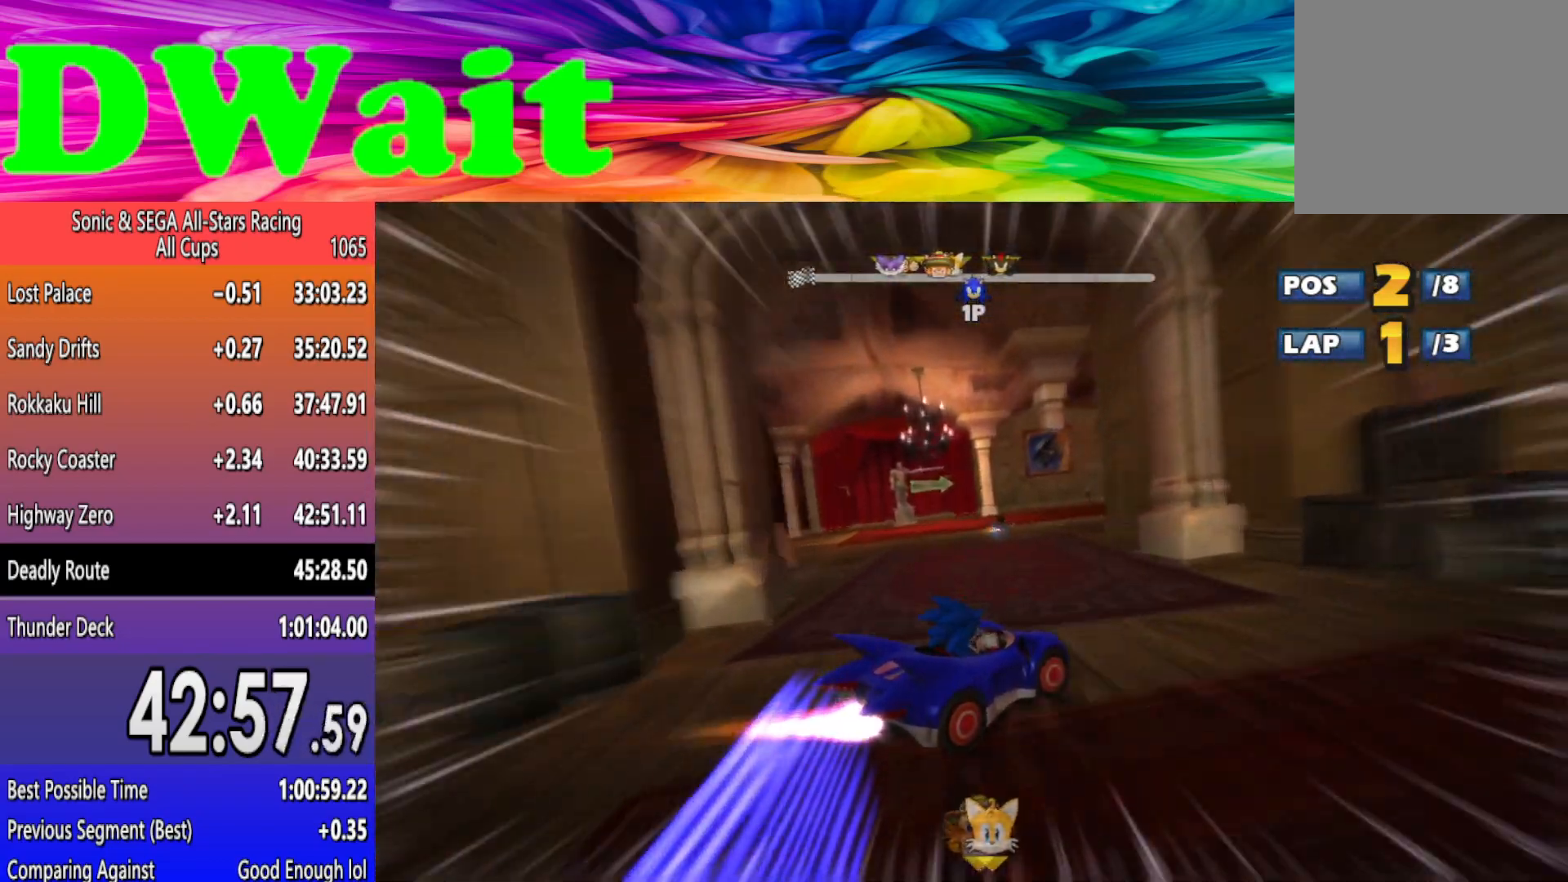
{"buttons": ["R2"], "left_stick": "right", "events": []}
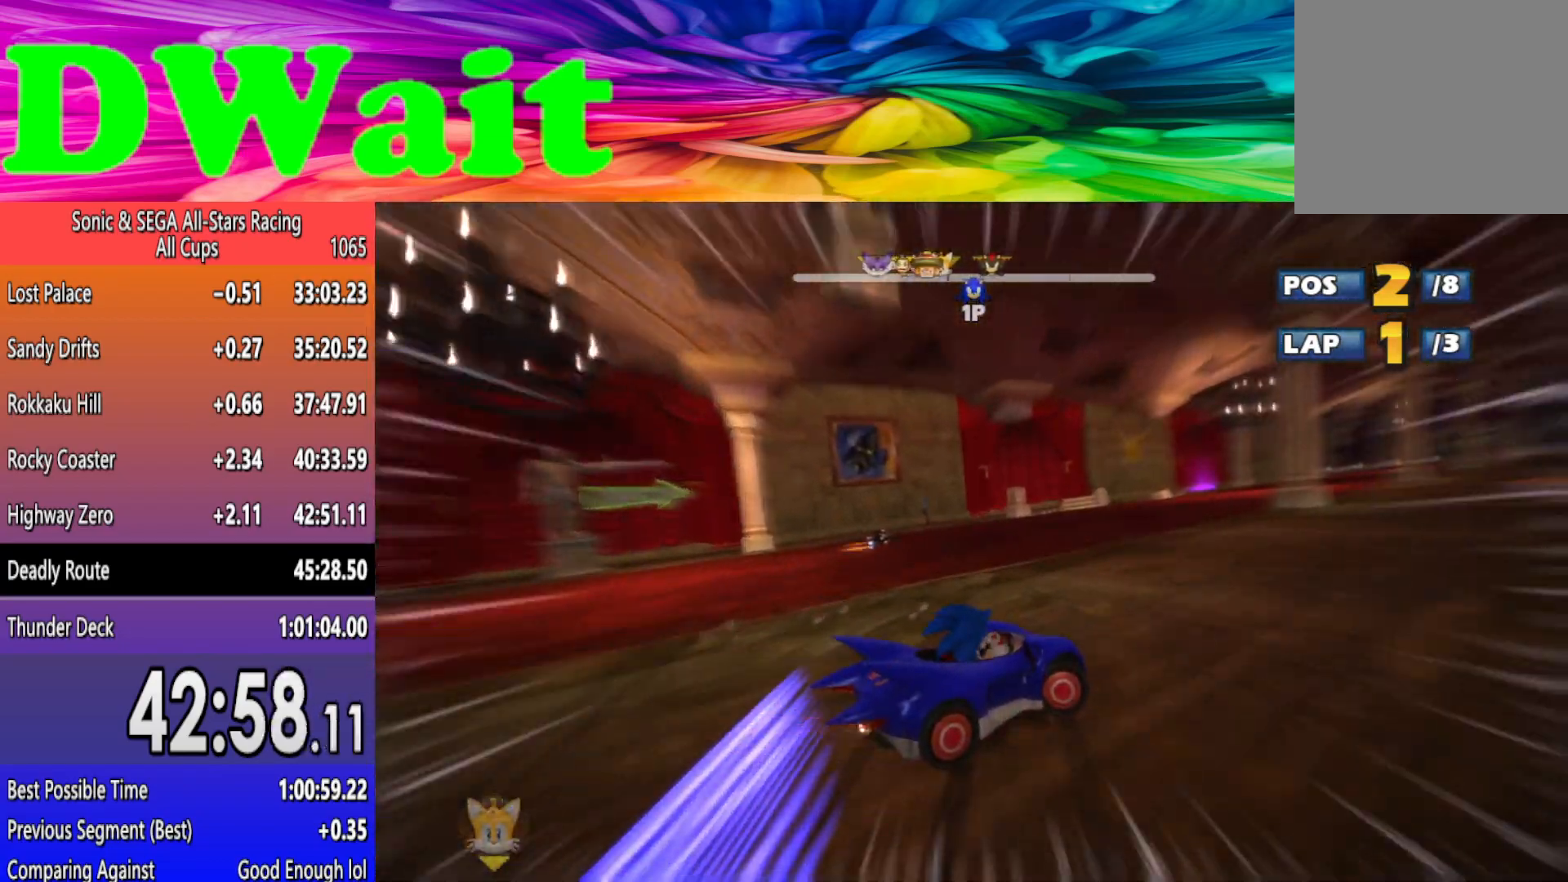
{"buttons": ["R2"], "left_stick": "left", "events": [[417, "left_stick", "center"], [483, "left_stick", "left"]]}
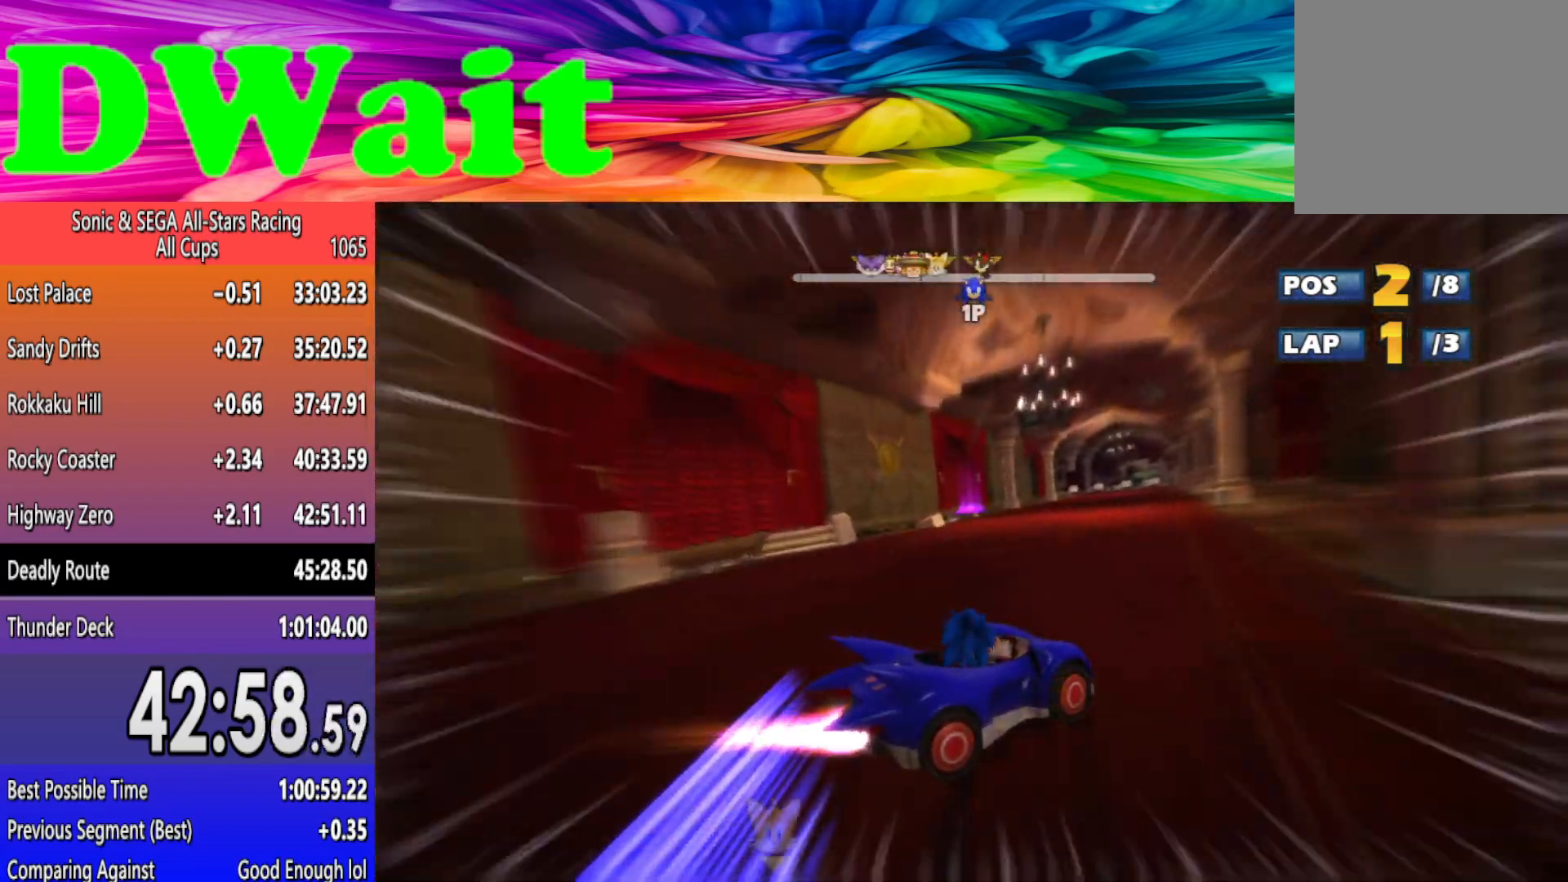
{"buttons": ["R2"], "left_stick": "left", "events": []}
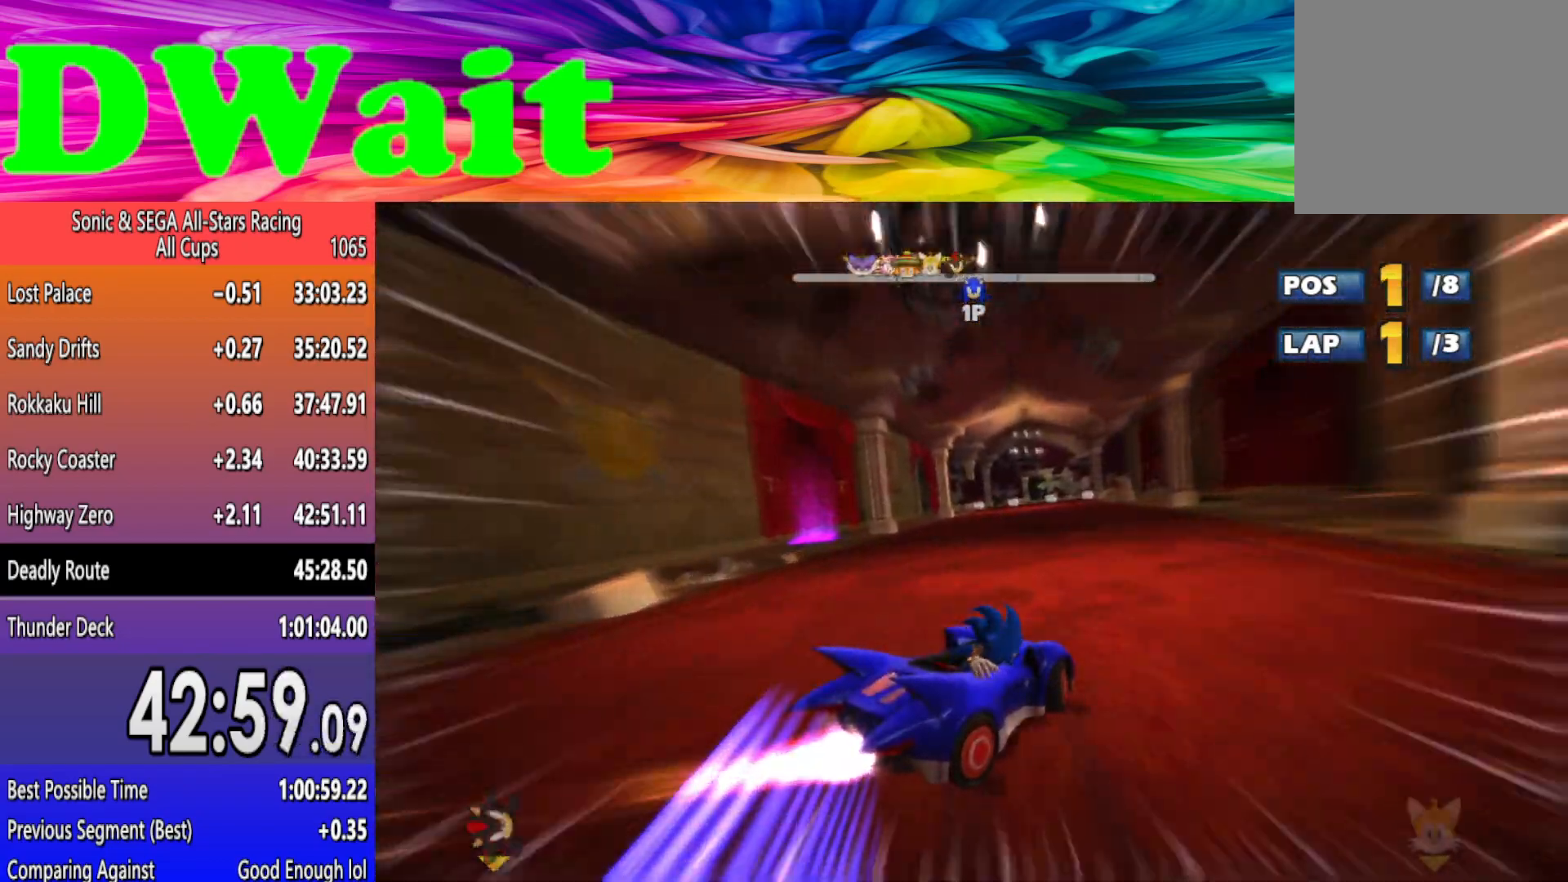
{"buttons": ["R2"], "left_stick": "left", "events": []}
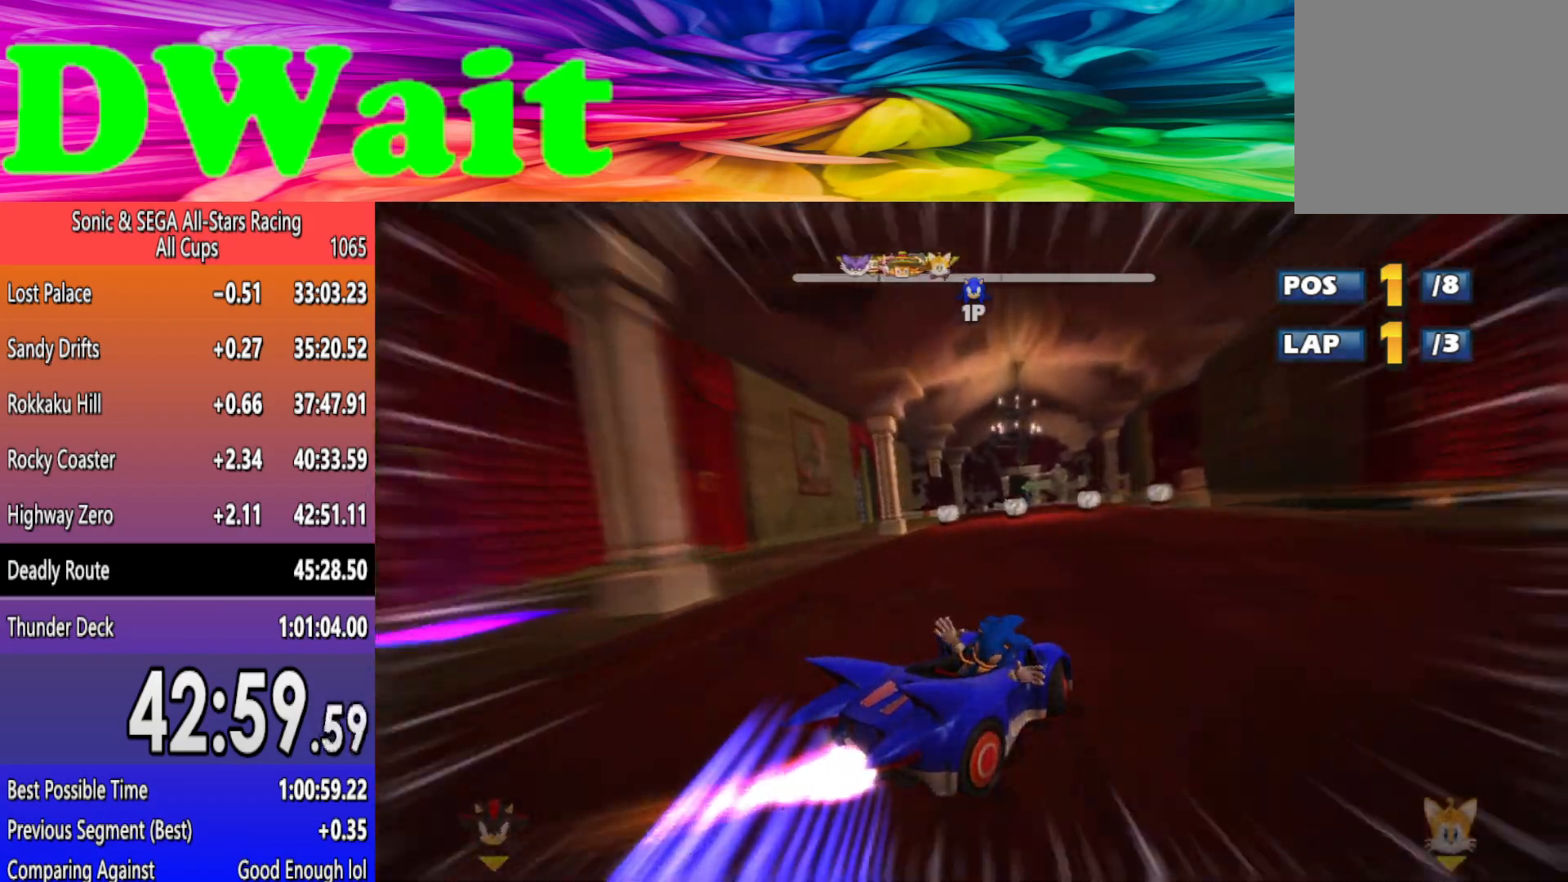
{"buttons": ["R2"], "left_stick": "center", "events": [[350, "left_stick", "center"]]}
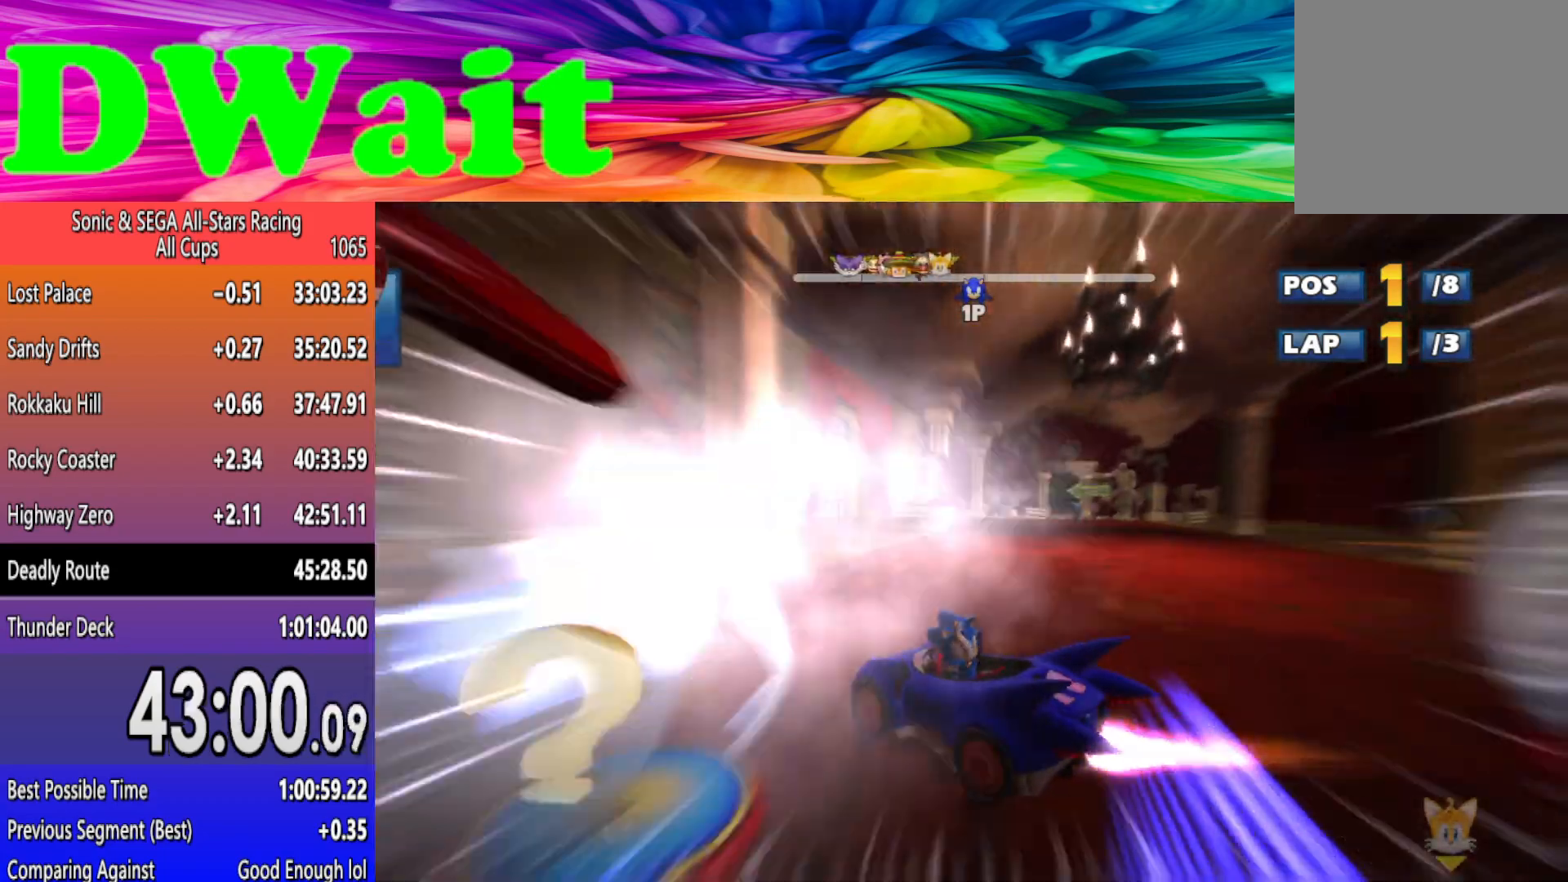
{"buttons": ["R2"], "left_stick": "left", "events": [[250, "left_stick", "right"], [400, "left_stick", "center"], [483, "left_stick", "left"]]}
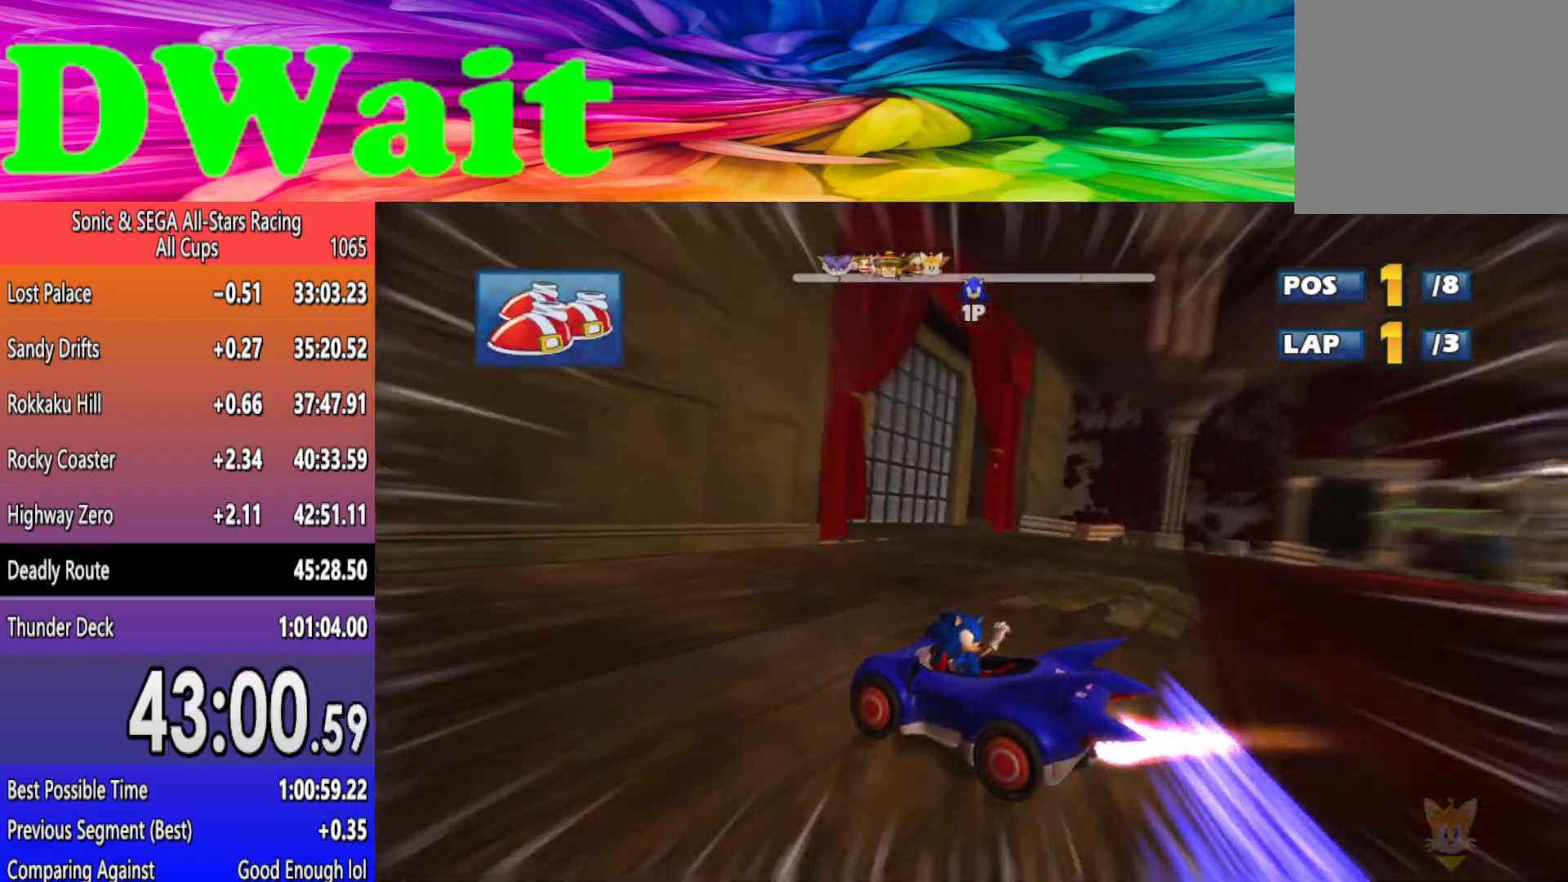
{"buttons": ["R2"], "left_stick": "left", "events": []}
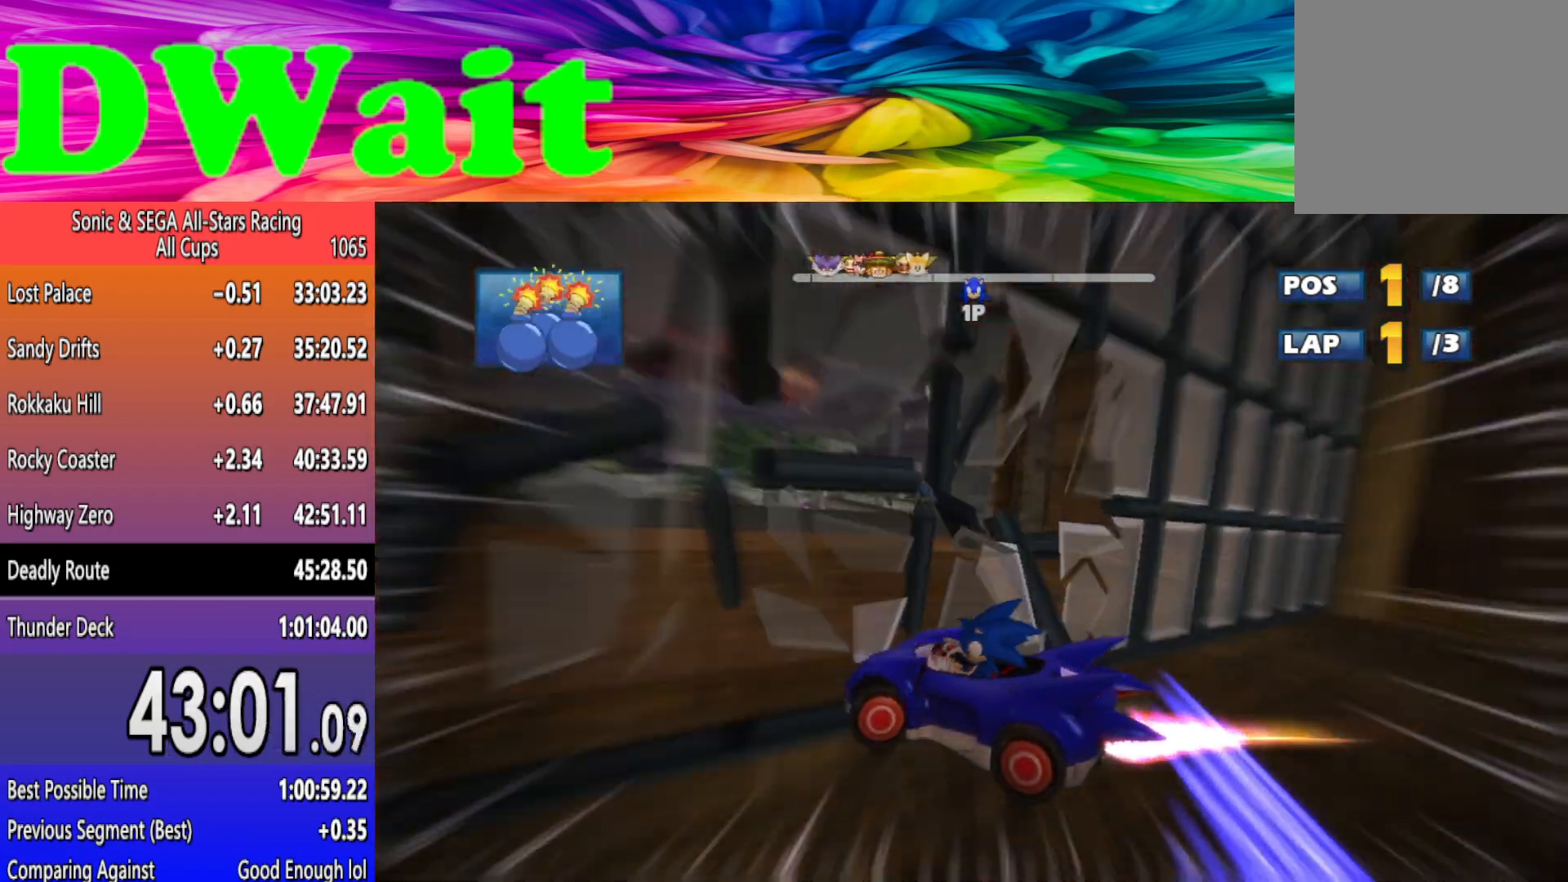
{"buttons": ["R2"], "left_stick": "center", "events": [[233, "left_stick", "right"], [400, "left_stick", "left"], [483, "left_stick", "center"]]}
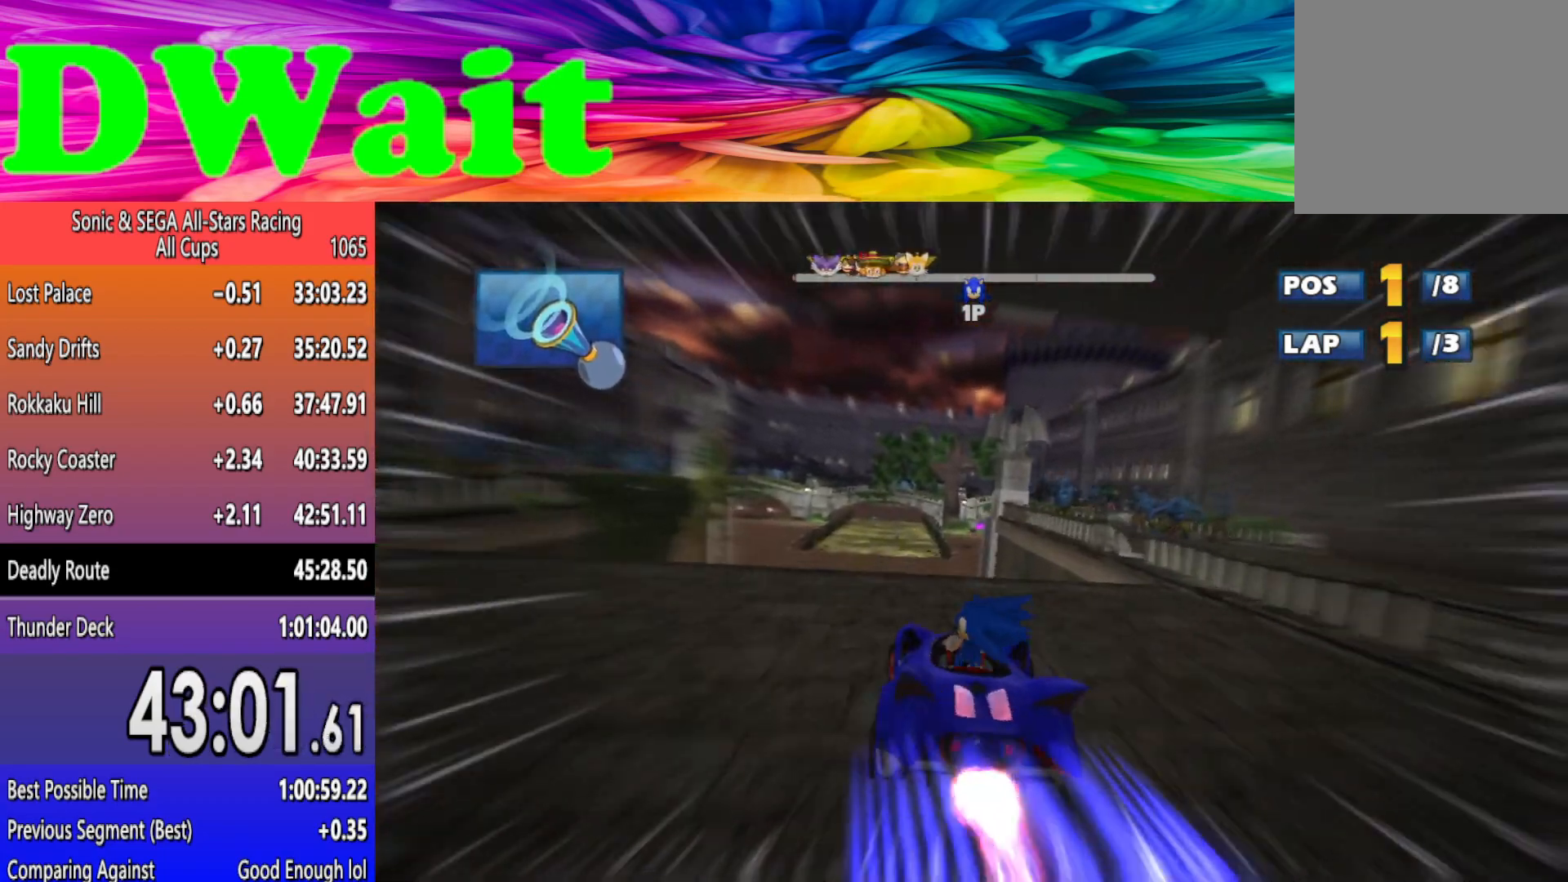
{"buttons": ["R2"], "left_stick": "right", "events": [[17, "left_stick", "right"], [100, "left_stick", "center"], [200, "left_stick", "right"]]}
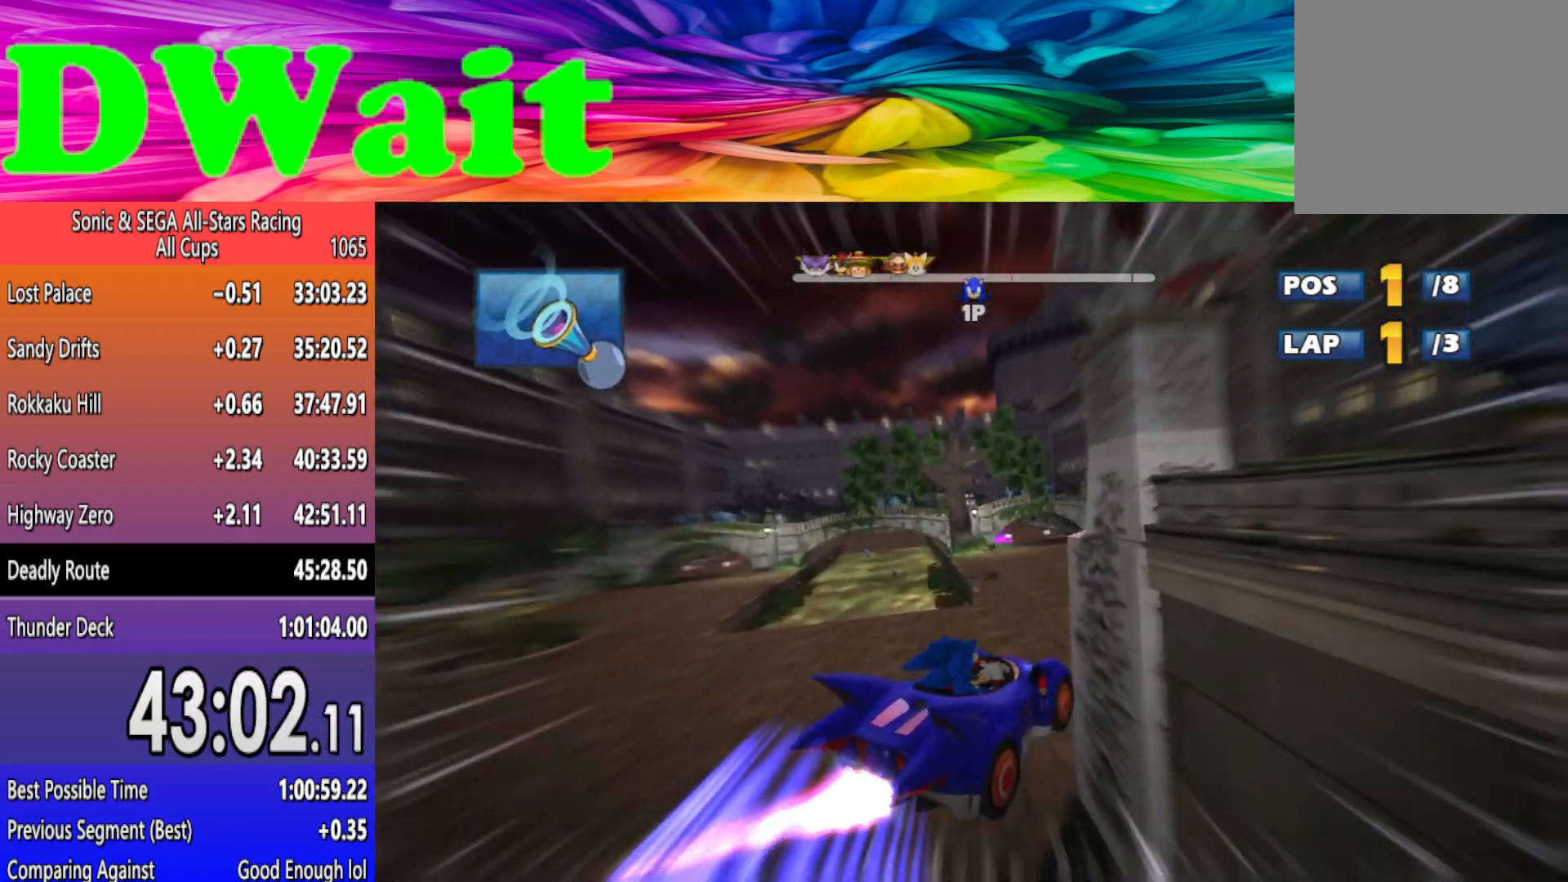
{"buttons": ["R2"], "left_stick": "right", "events": []}
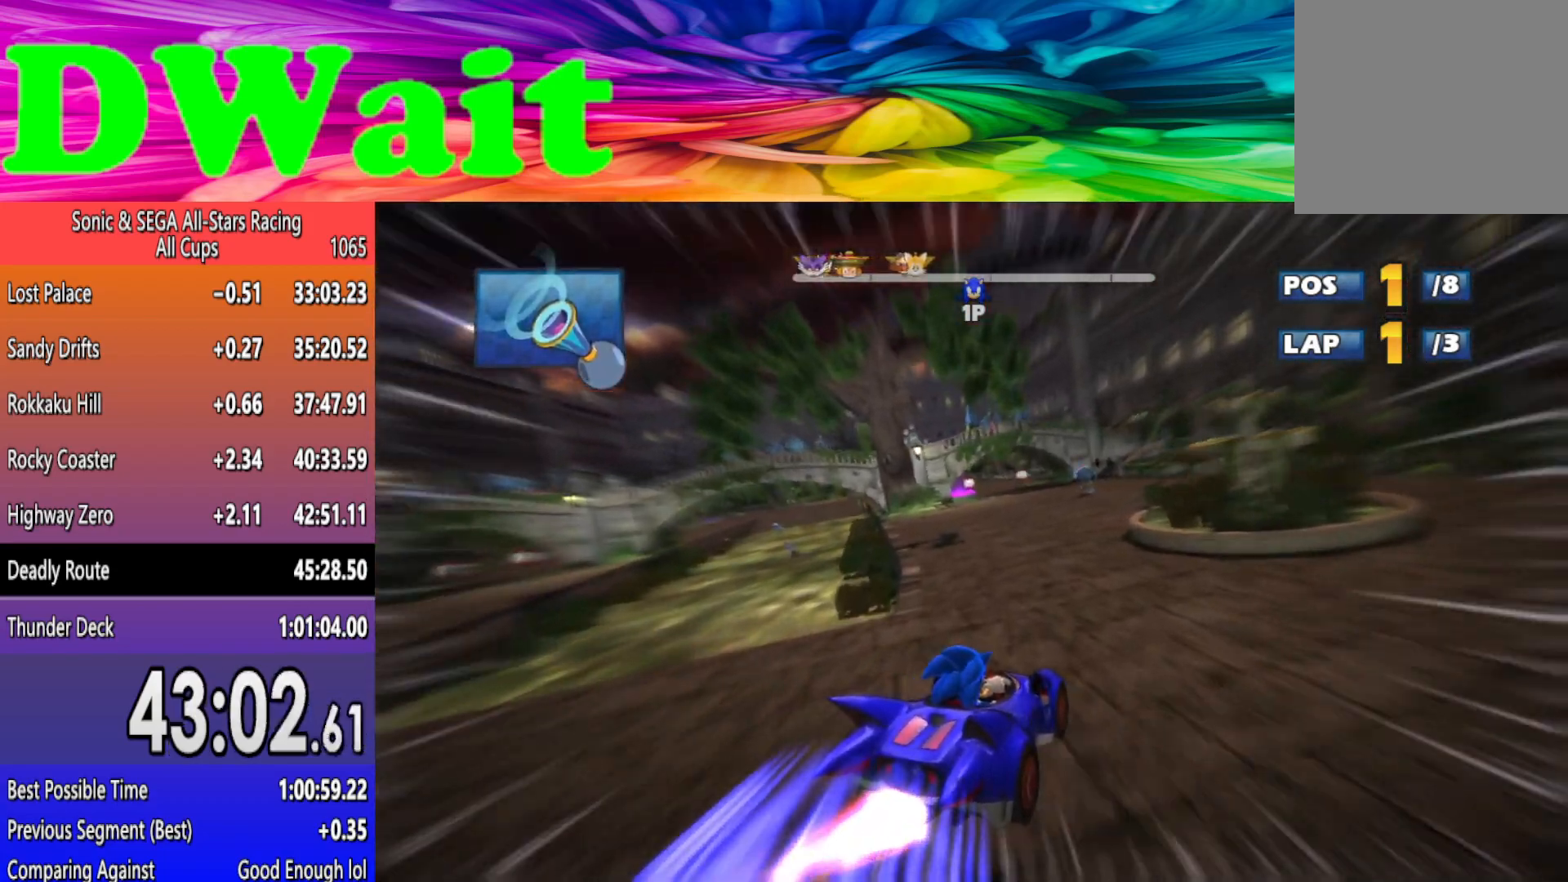
{"buttons": ["R2"], "left_stick": "left", "events": [[33, "left_stick", "center"], [83, "left_stick", "left"]]}
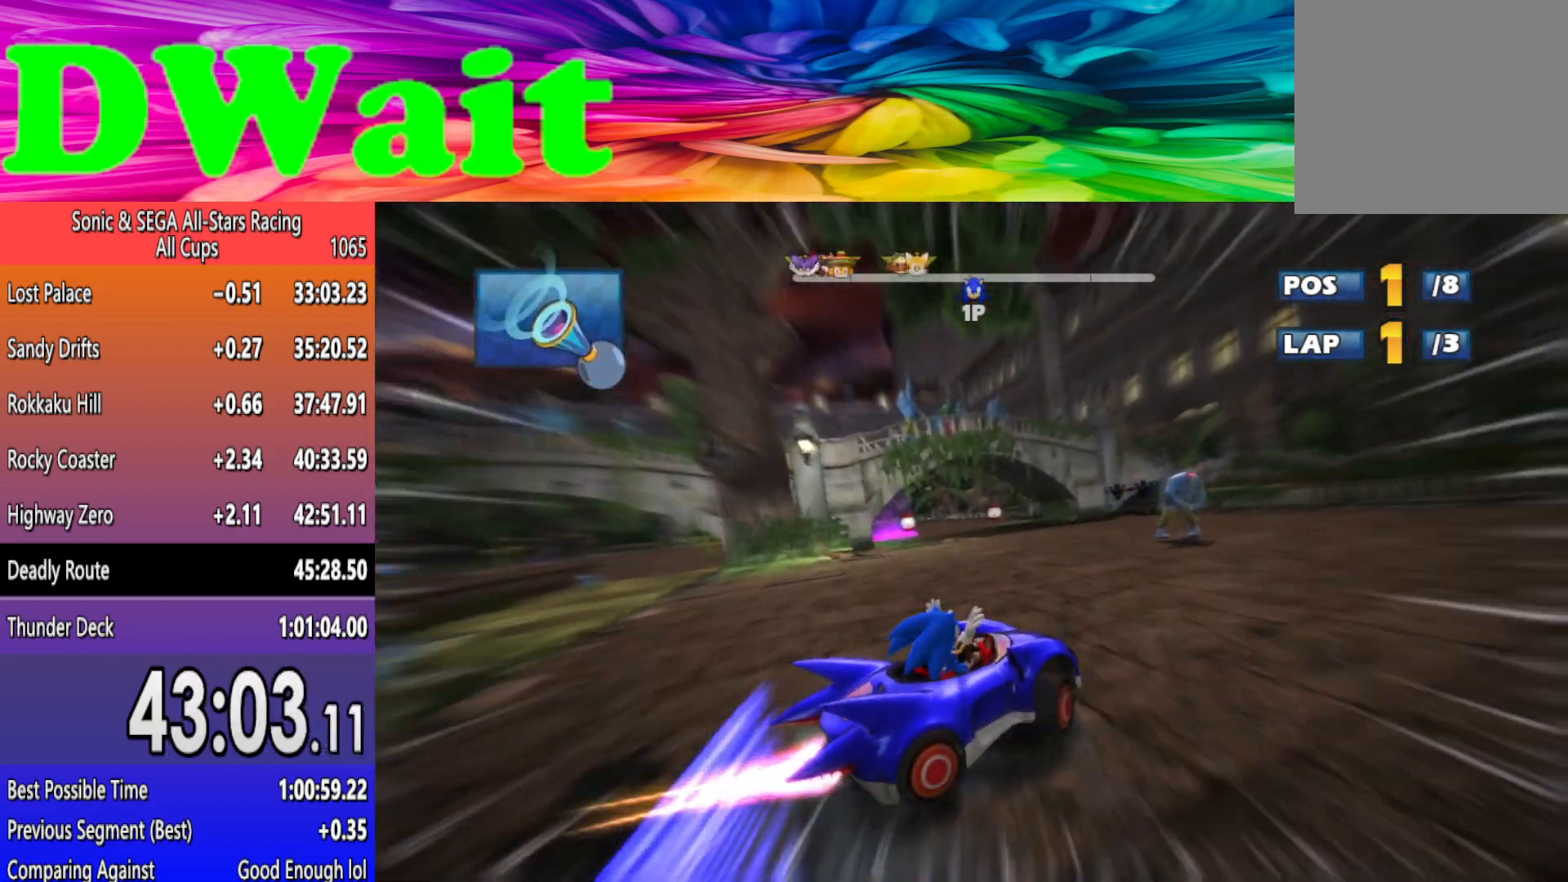
{"buttons": ["R2", "DPAD_LEFT"], "left_stick": "left", "events": [[17, "DPAD_LEFT", "down"], [100, "DPAD_LEFT", "up"], [250, "DPAD_LEFT", "down"], [300, "DPAD_LEFT", "up"], [400, "DPAD_LEFT", "down"], [417, "DPAD_LEFT", "up"], [500, "DPAD_LEFT", "down"]]}
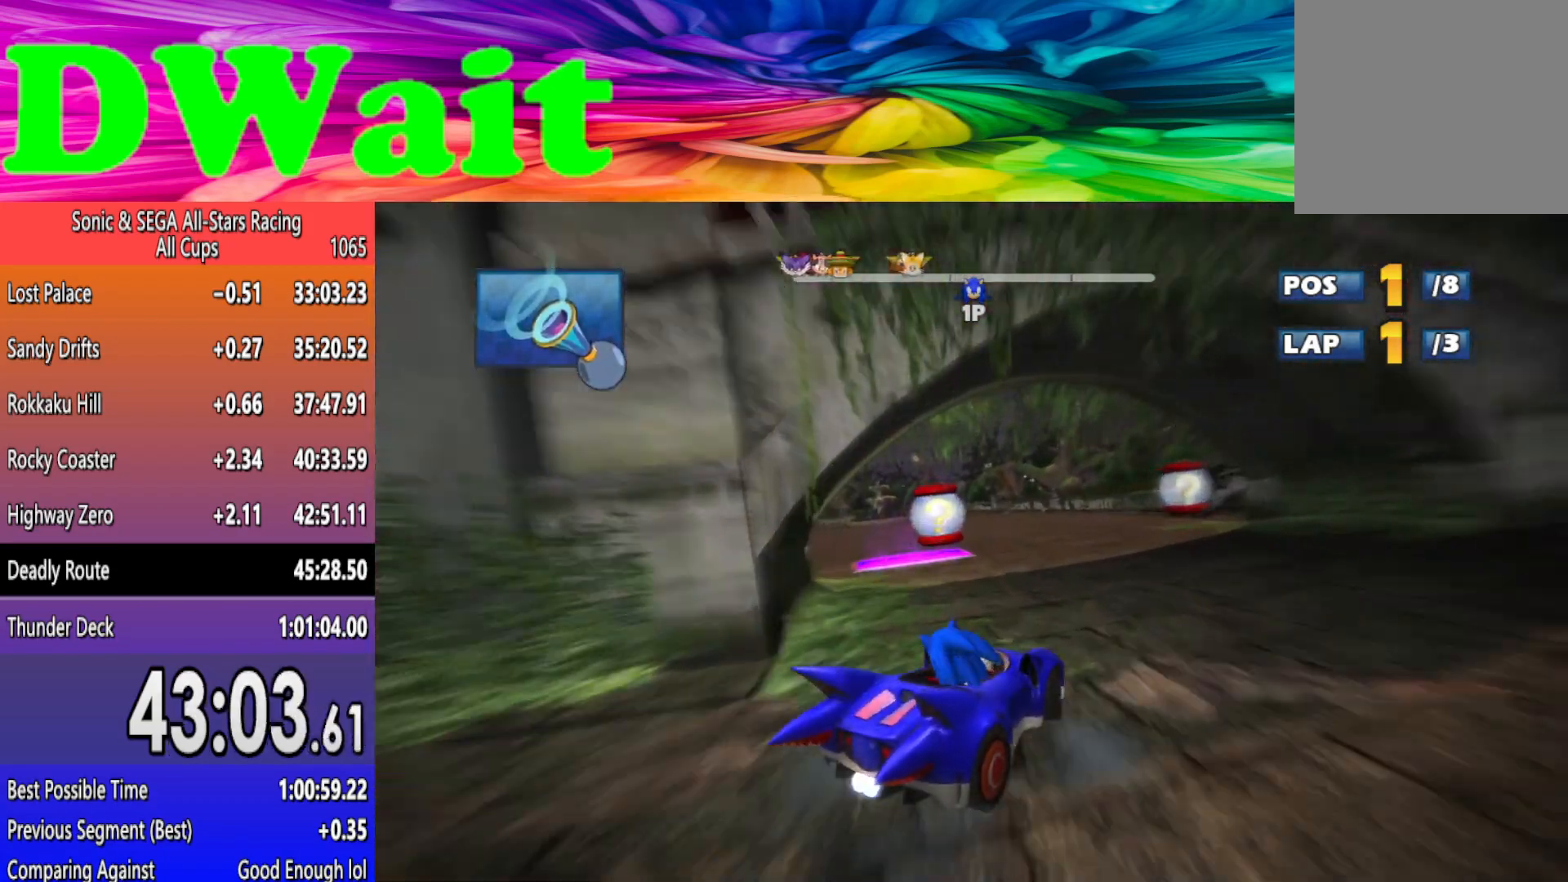
{"buttons": ["R2", "DPAD_LEFT"], "left_stick": "left", "events": [[50, "DPAD_LEFT", "up"], [117, "DPAD_LEFT", "down"], [183, "DPAD_LEFT", "up"], [233, "DPAD_LEFT", "down"], [300, "DPAD_LEFT", "up"], [350, "DPAD_LEFT", "down"], [400, "DPAD_LEFT", "up"], [467, "DPAD_LEFT", "down"]]}
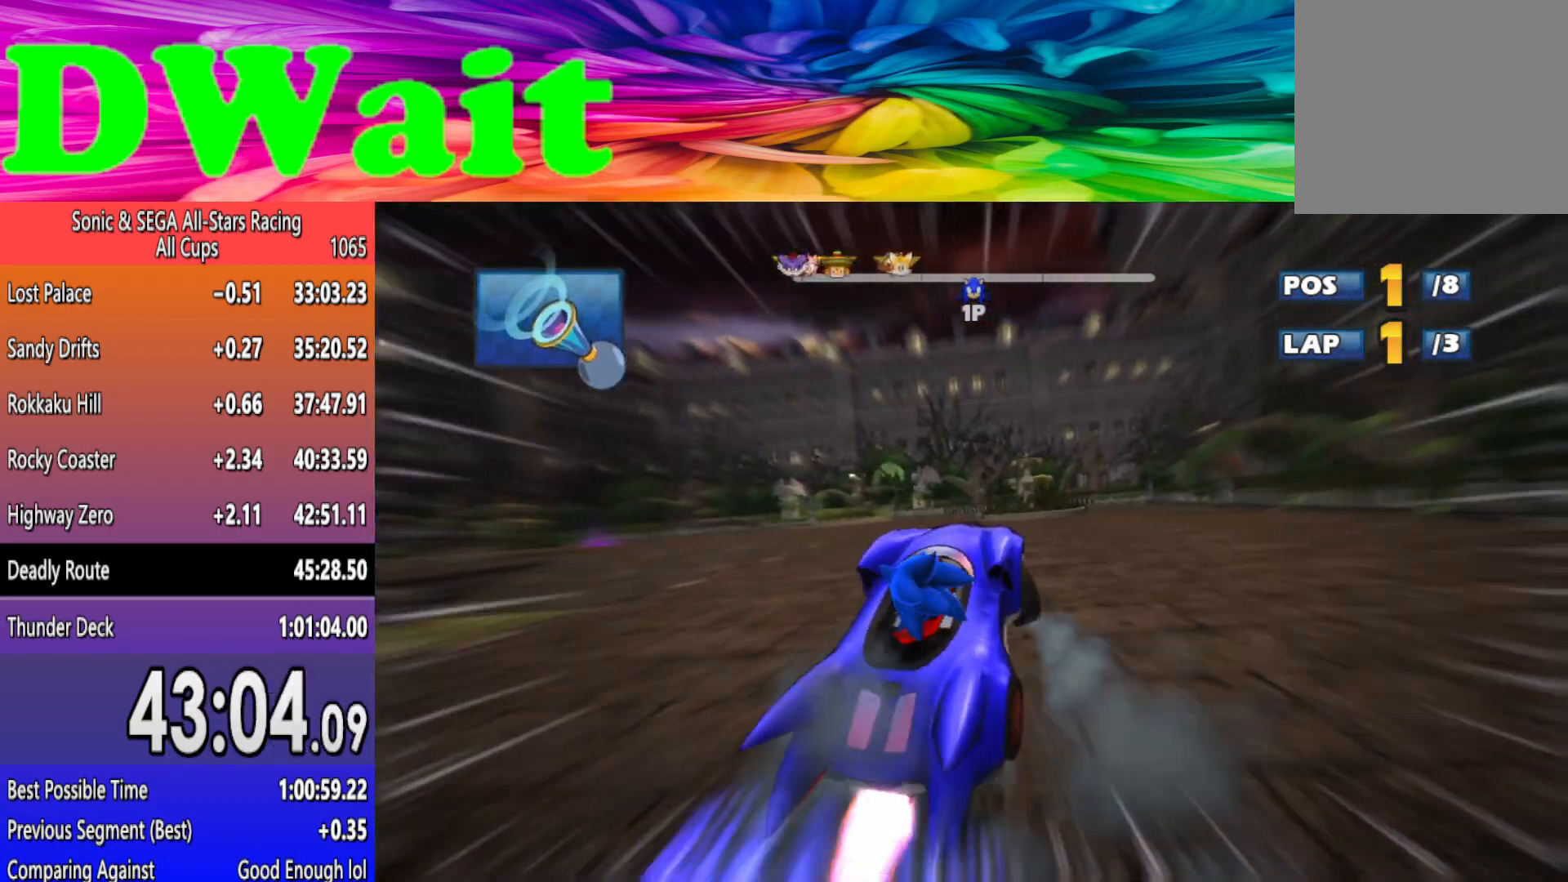
{"buttons": ["R2"], "left_stick": "left", "events": [[33, "DPAD_LEFT", "up"], [100, "DPAD_LEFT", "down"], [117, "DPAD_LEFT", "up"]]}